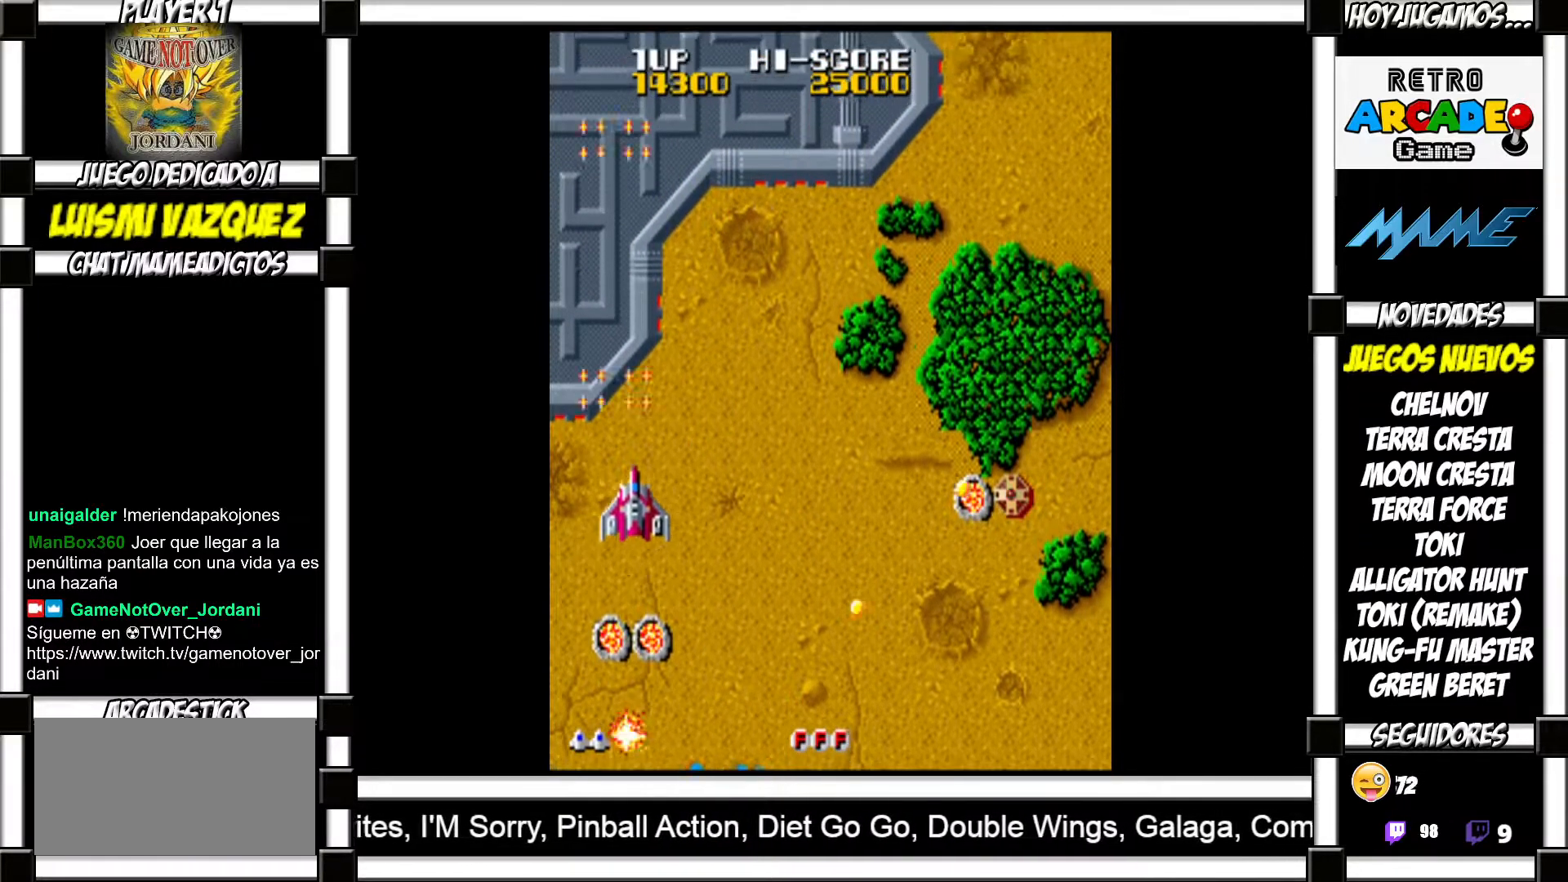
Gameplay with a controller (arcade stick); each line is a JSON object with the inputs held at the frame after it. "events" lists button and stick changes between this image and that frame as [ms after this image, input, new state], when the widget could be followed in between. Not read: L3 R3 left_stick.
{"buttons": []}
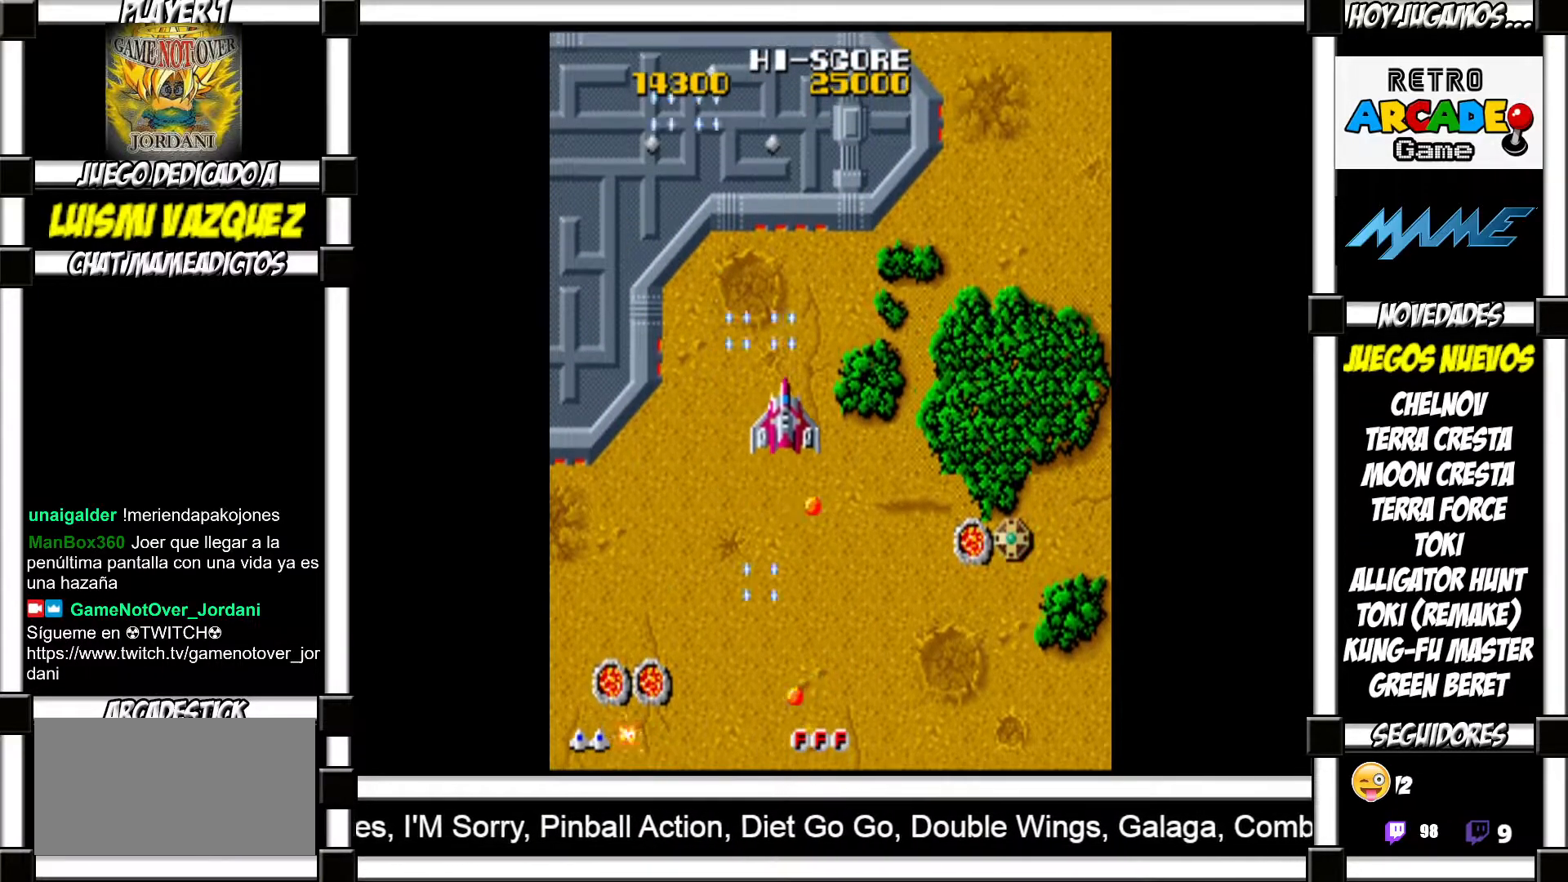
{"buttons": [], "events": []}
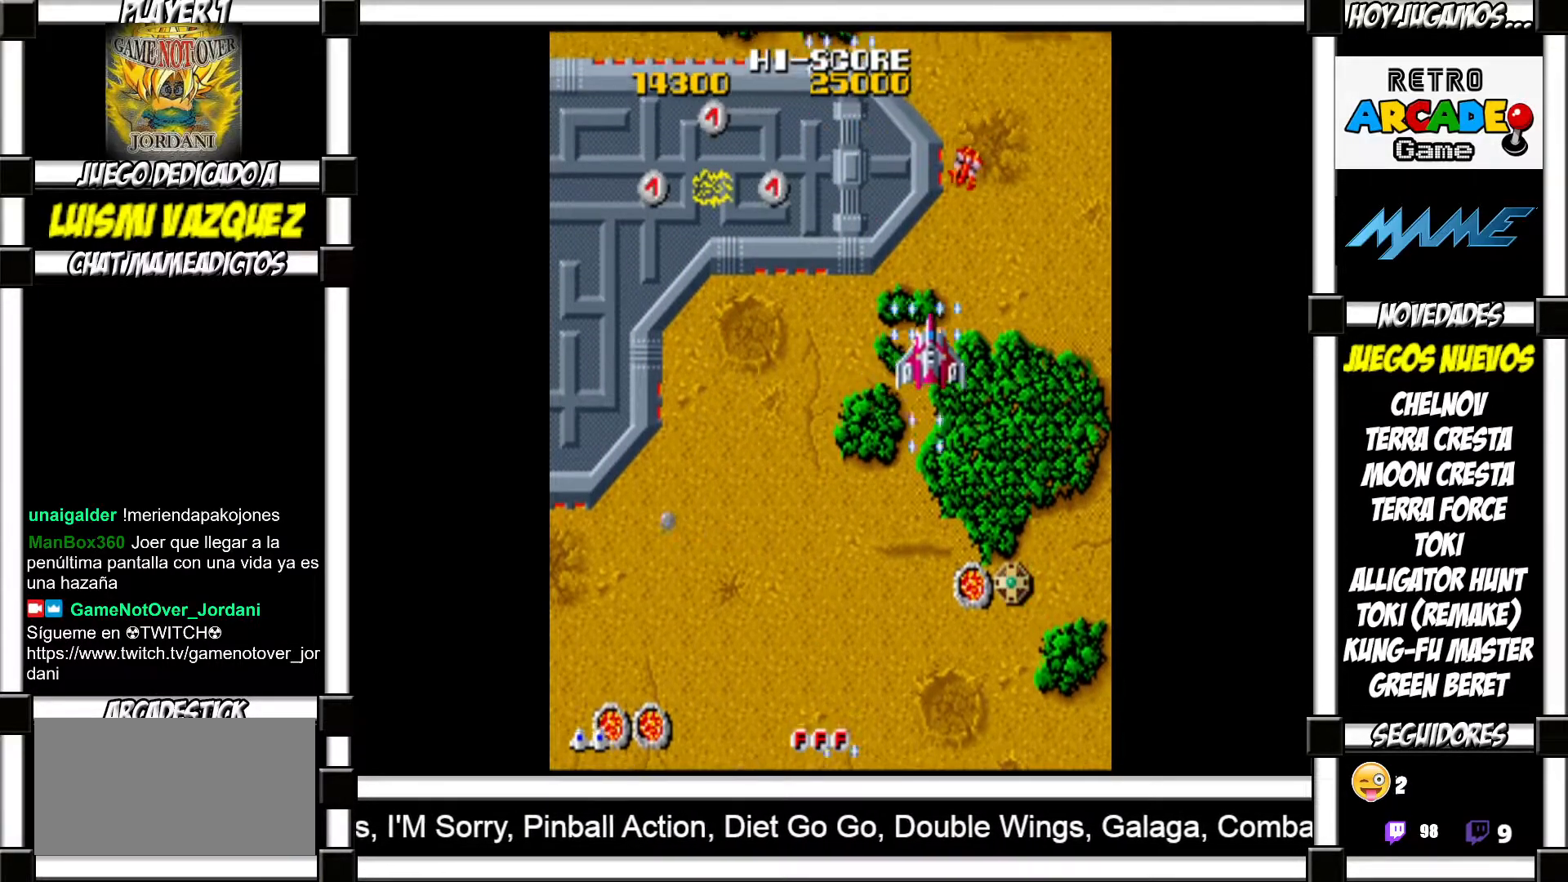
{"buttons": ["SQUARE"]}
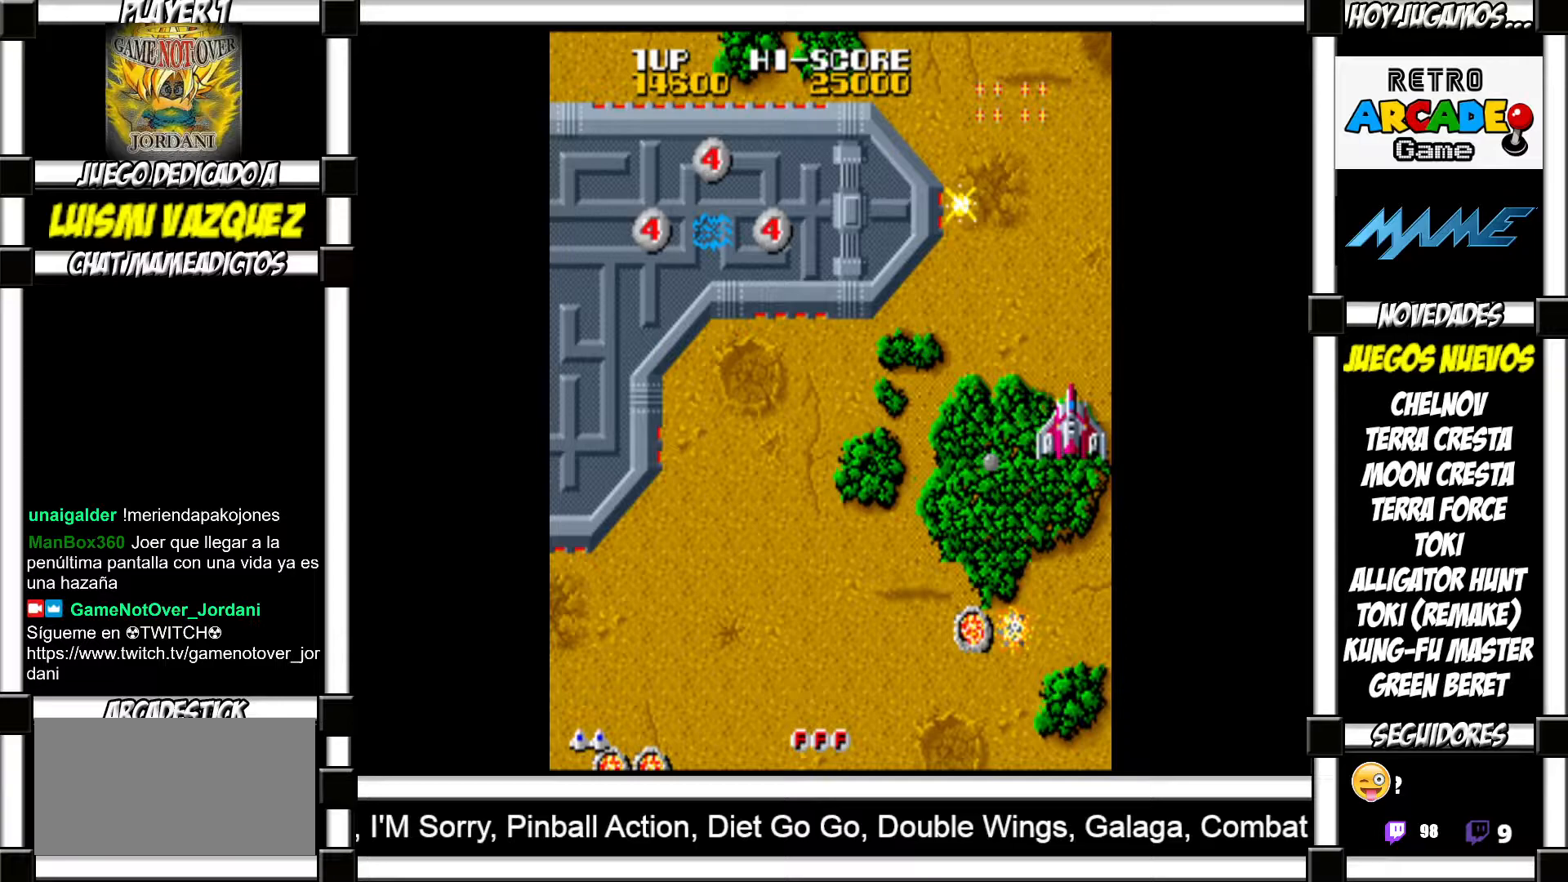
{"buttons": []}
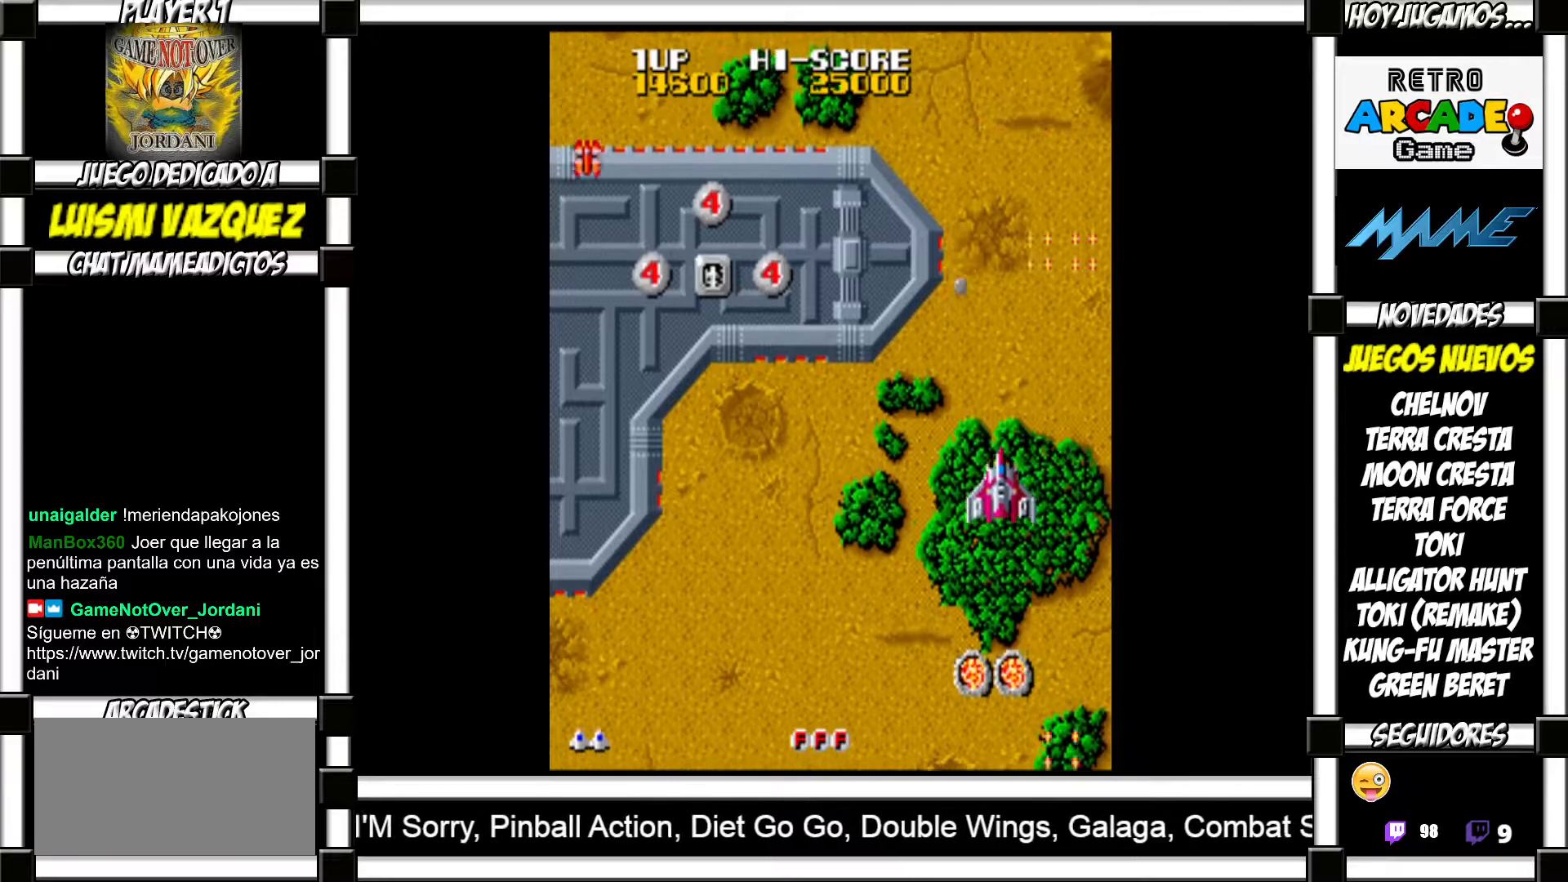
{"buttons": ["SQUARE"]}
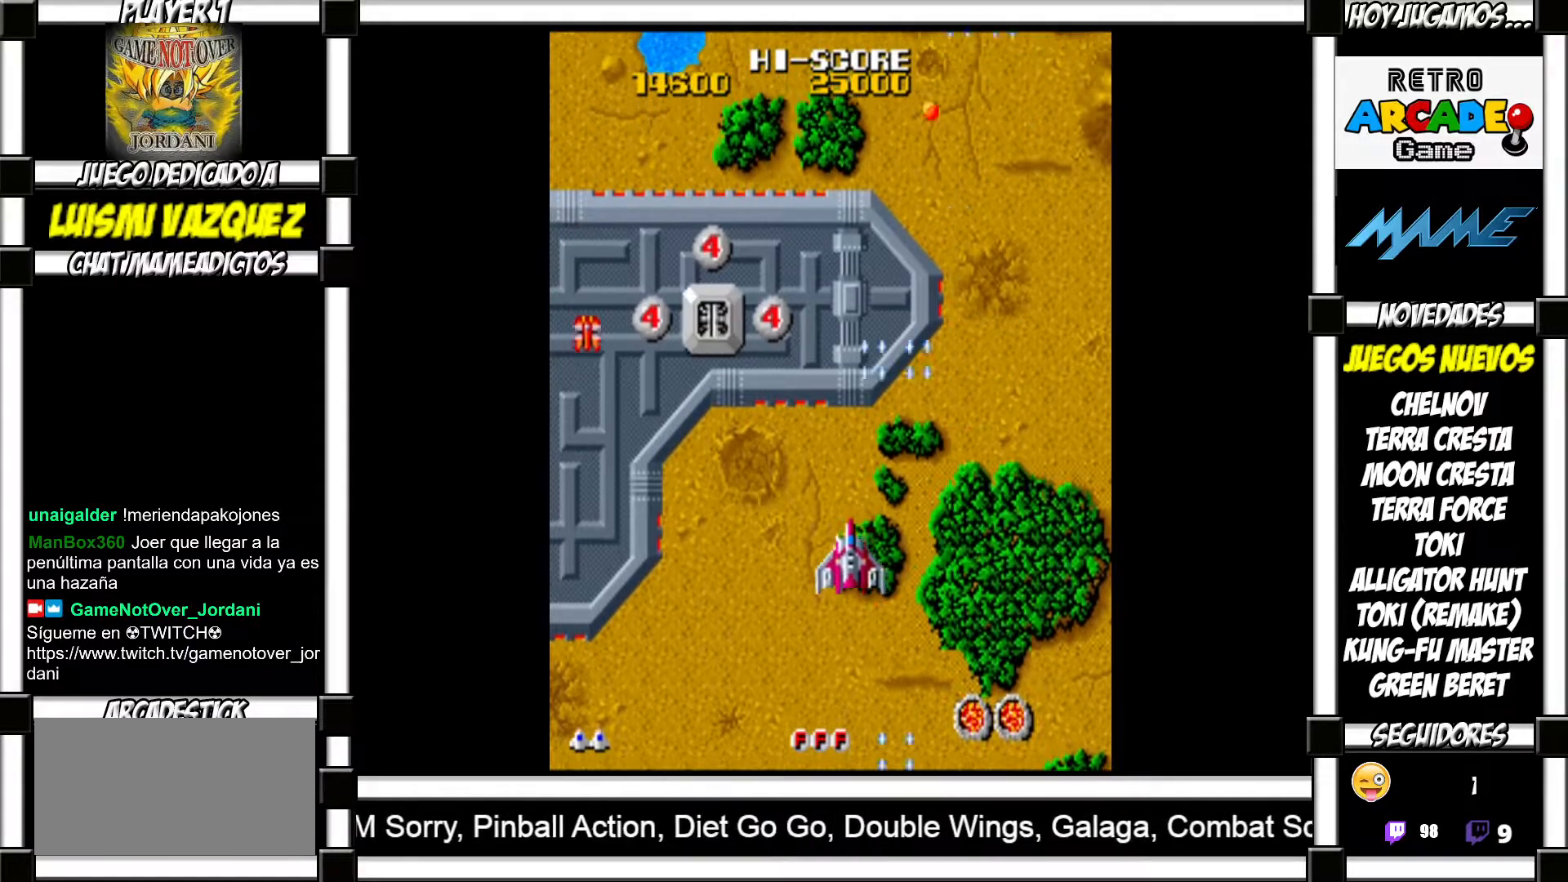
{"buttons": []}
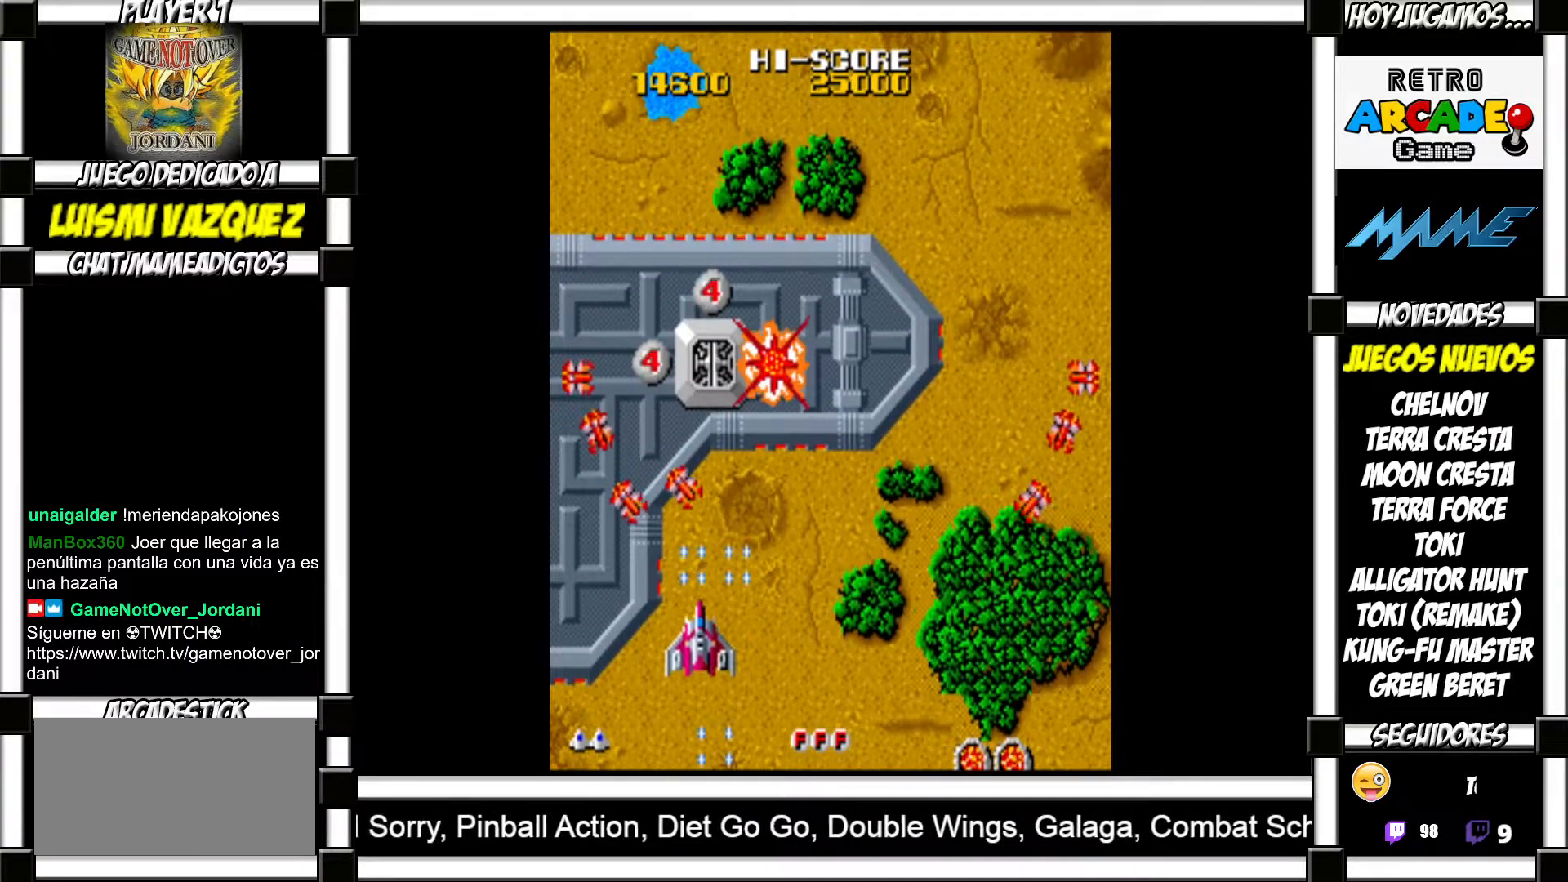
{"buttons": [], "events": []}
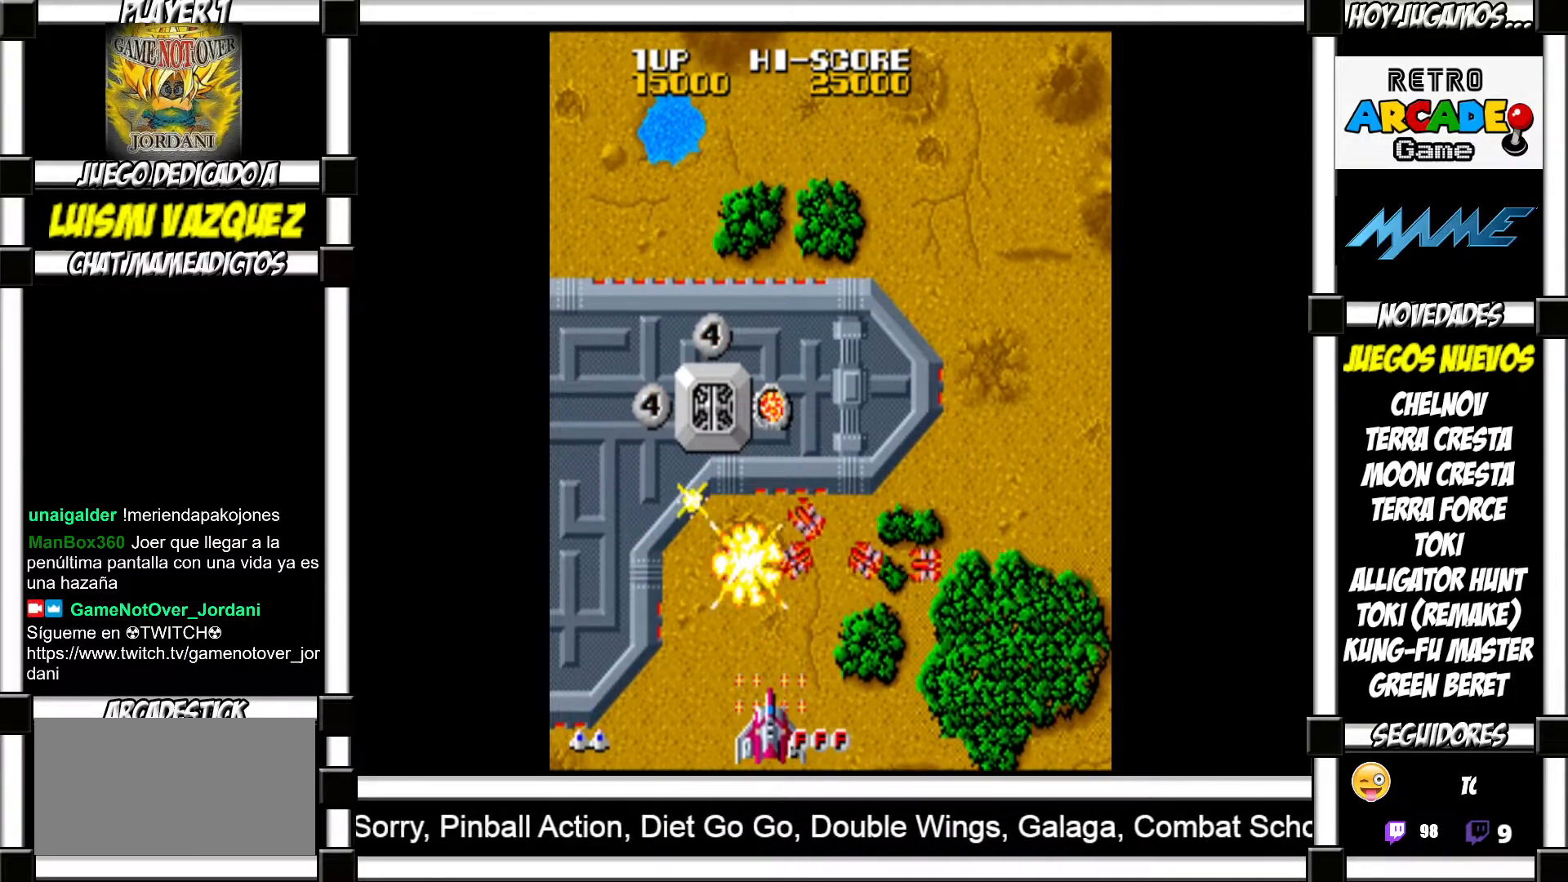
{"buttons": [], "events": []}
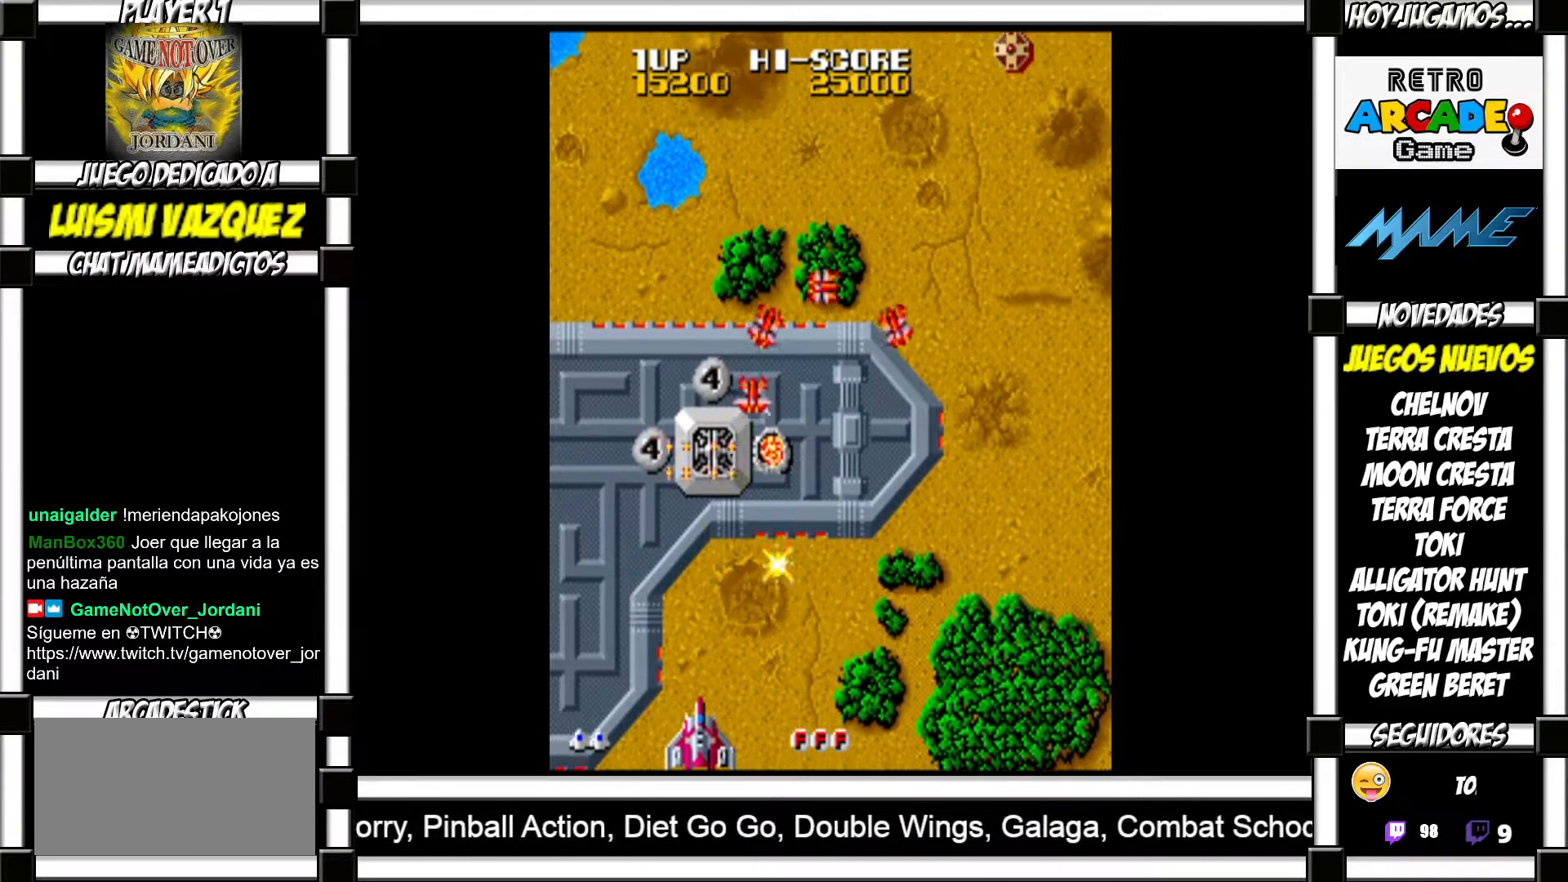
{"buttons": [], "events": []}
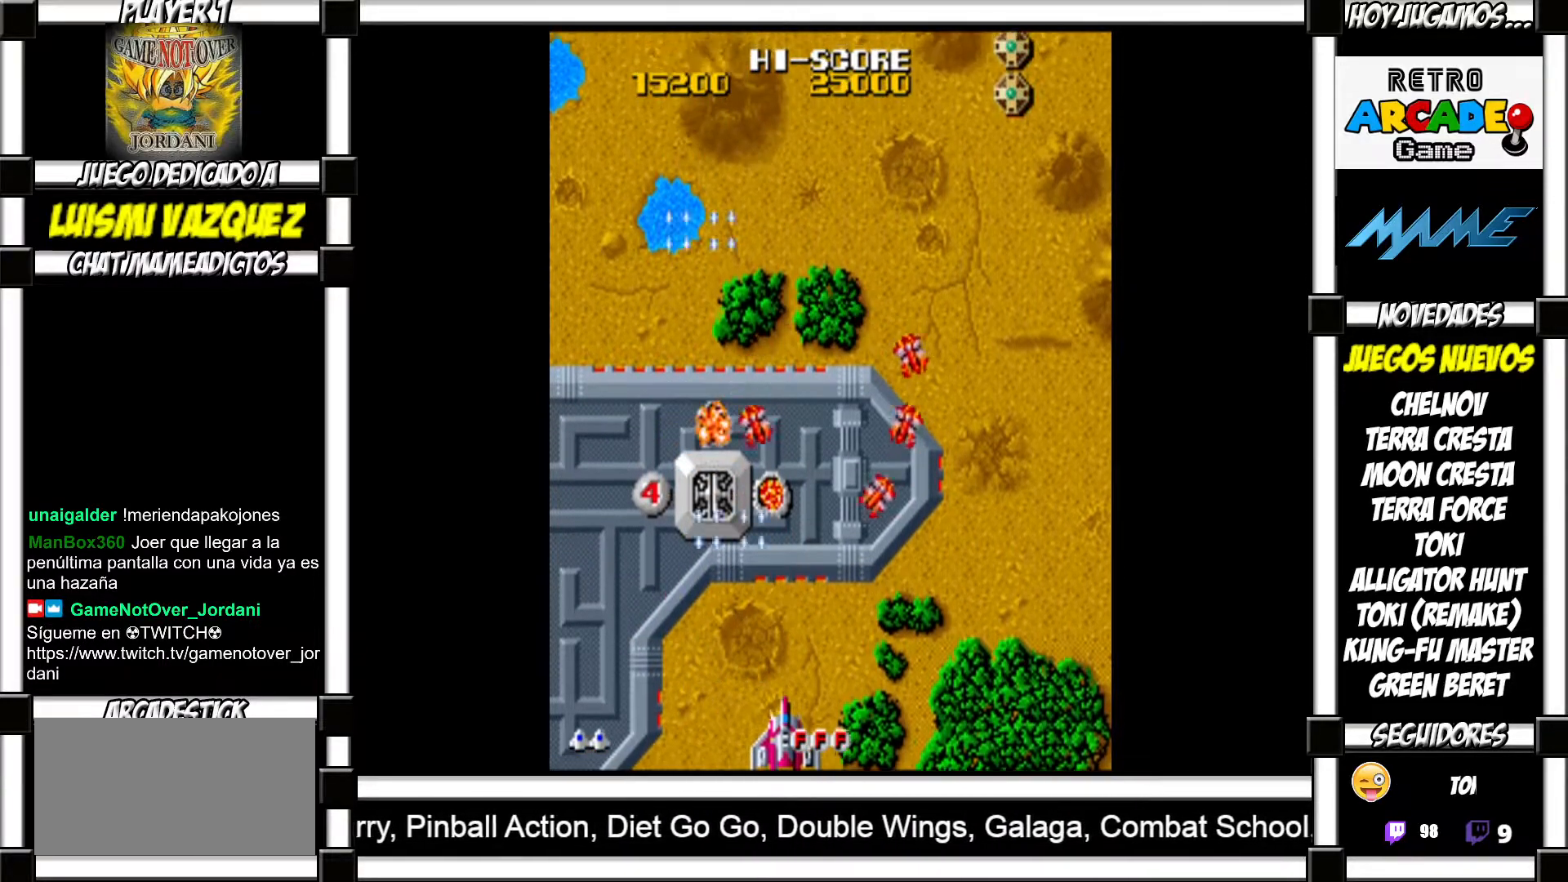
{"buttons": ["SQUARE"]}
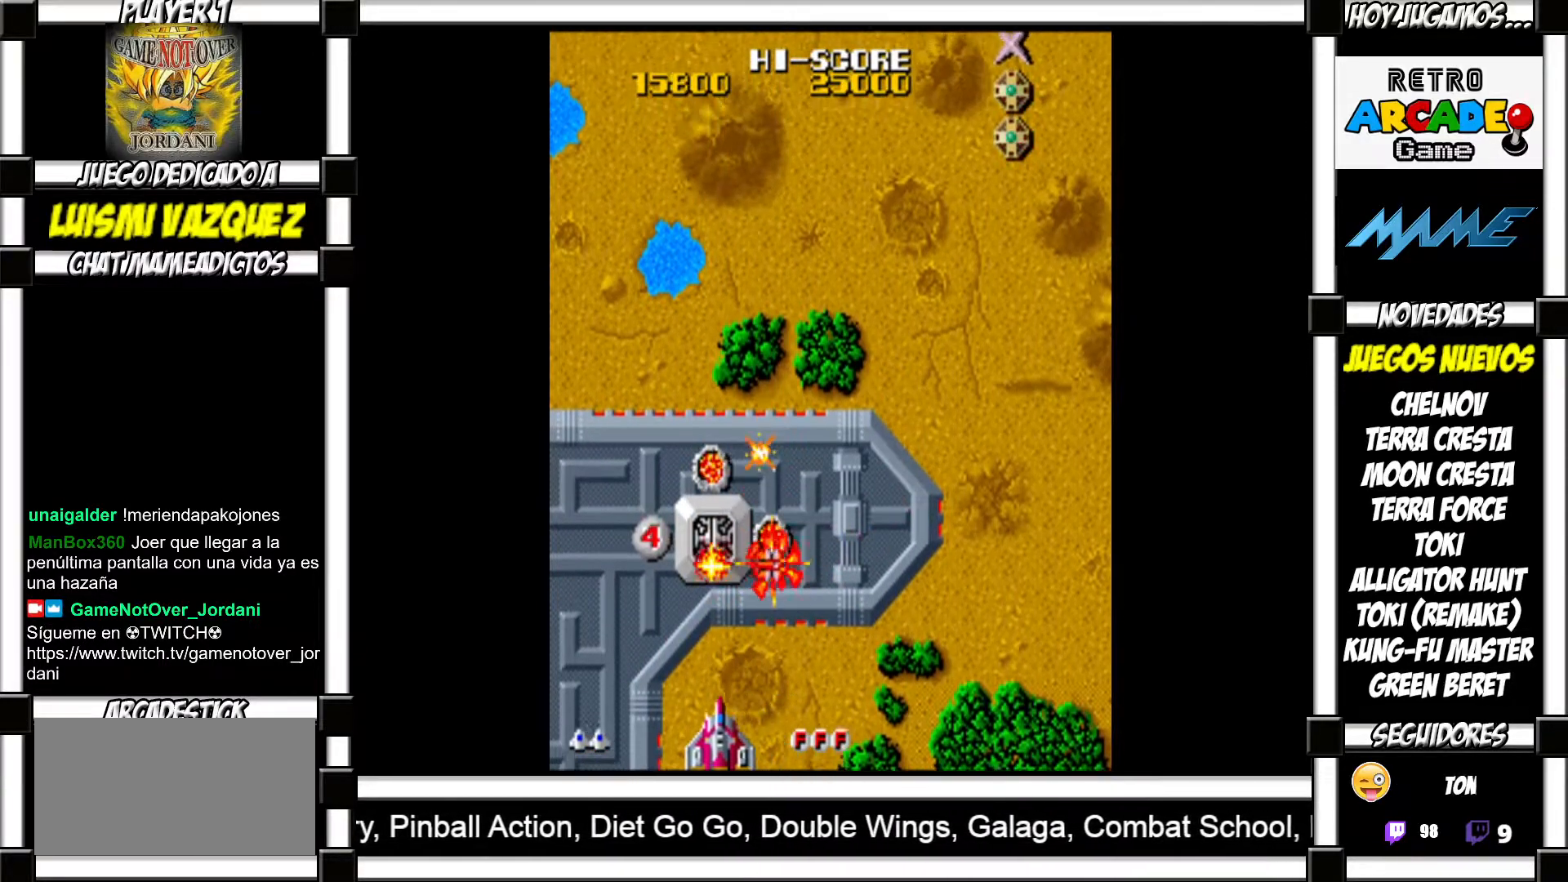
{"buttons": []}
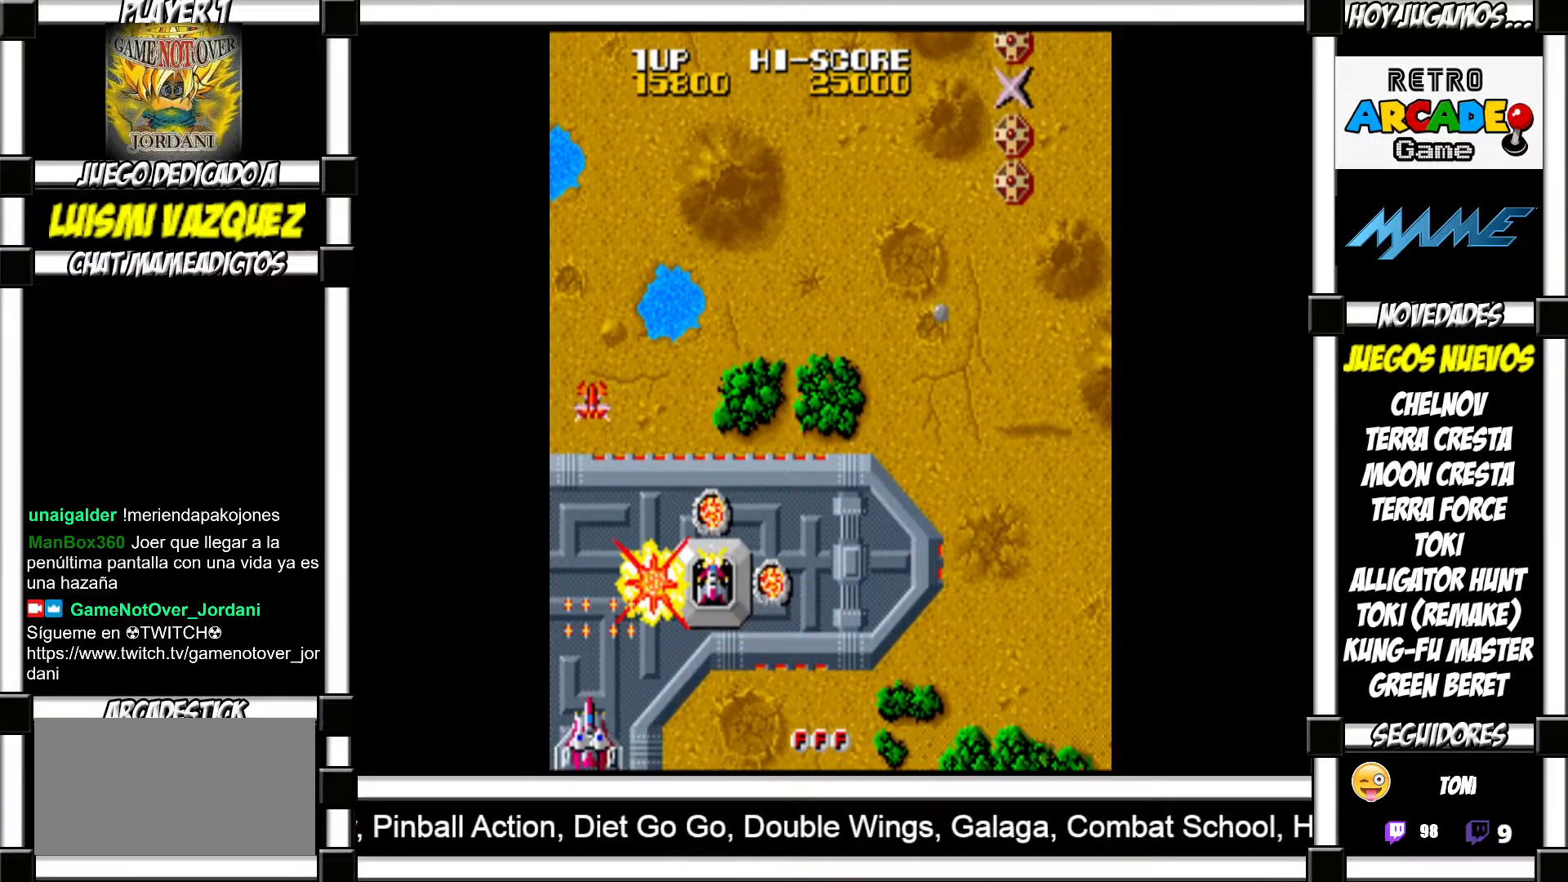
{"buttons": ["SQUARE"]}
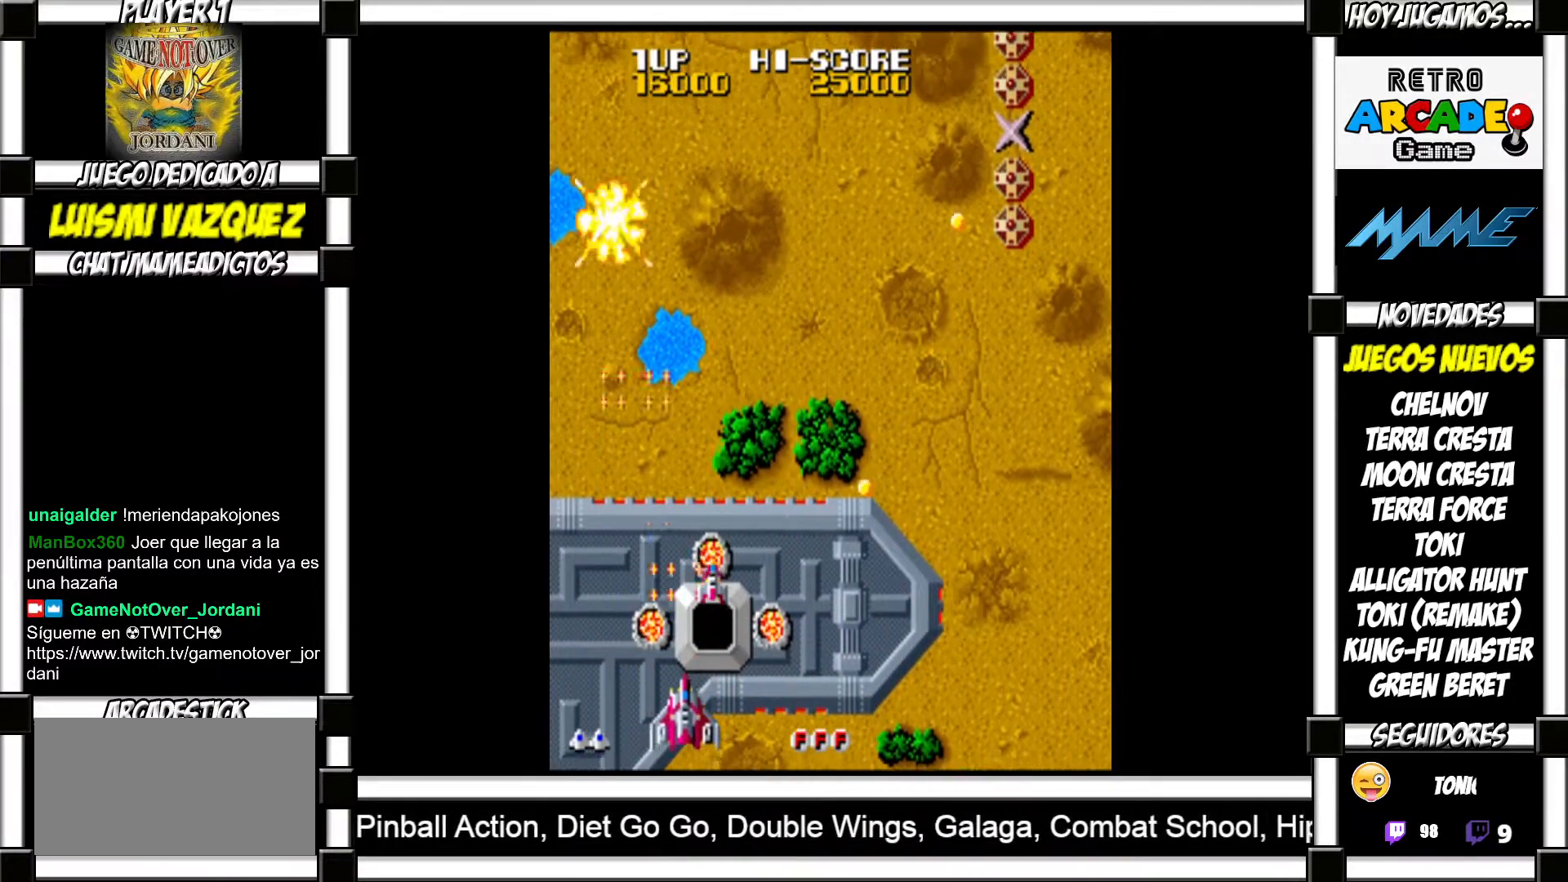
{"buttons": ["SQUARE"], "events": []}
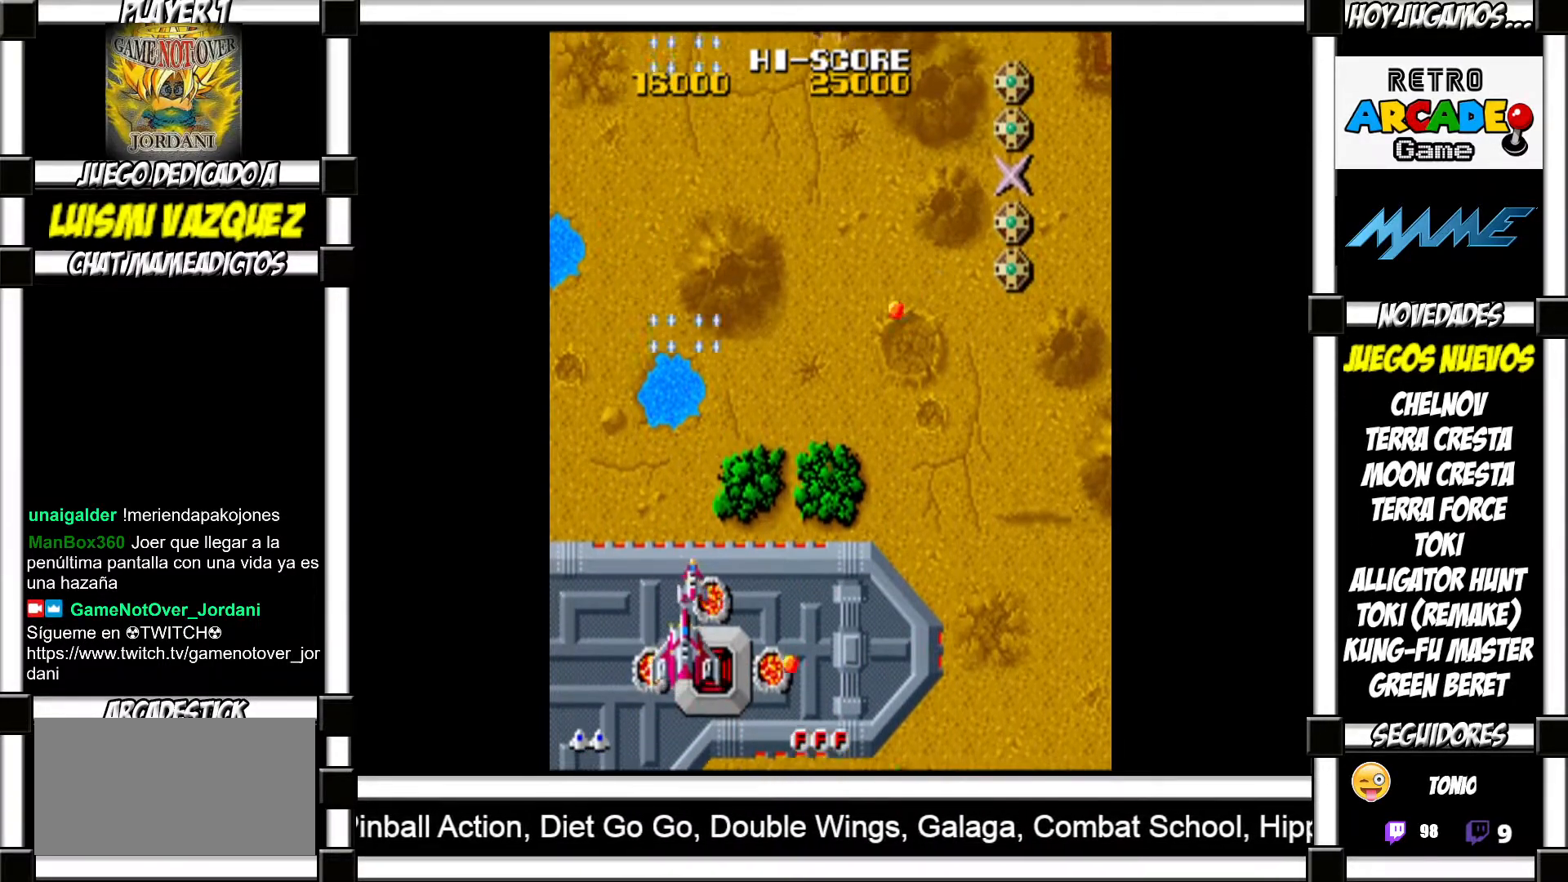
{"buttons": []}
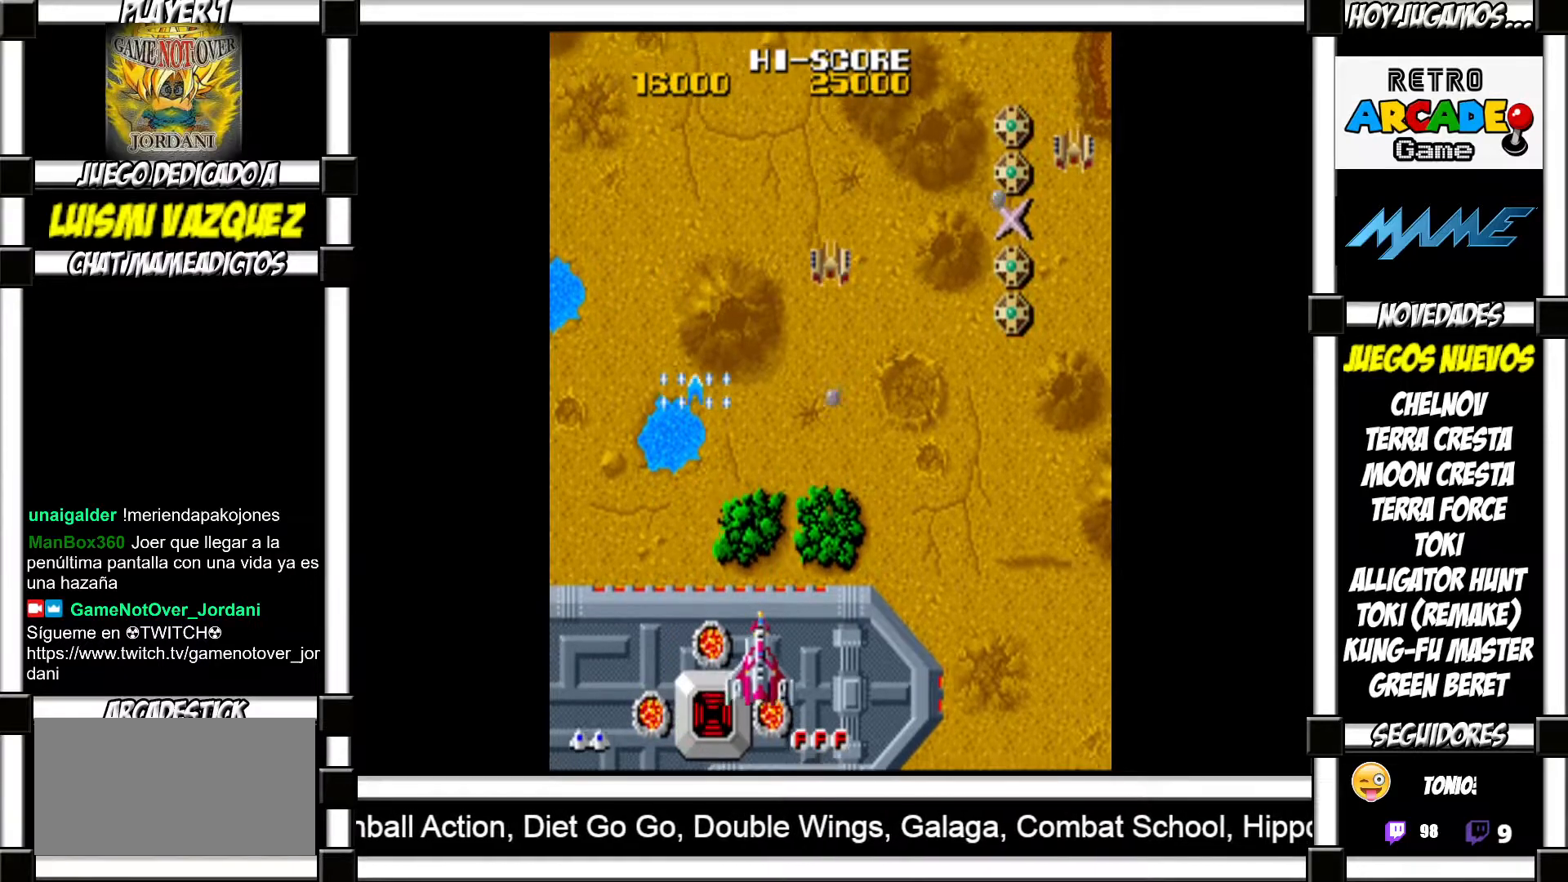
{"buttons": [], "events": []}
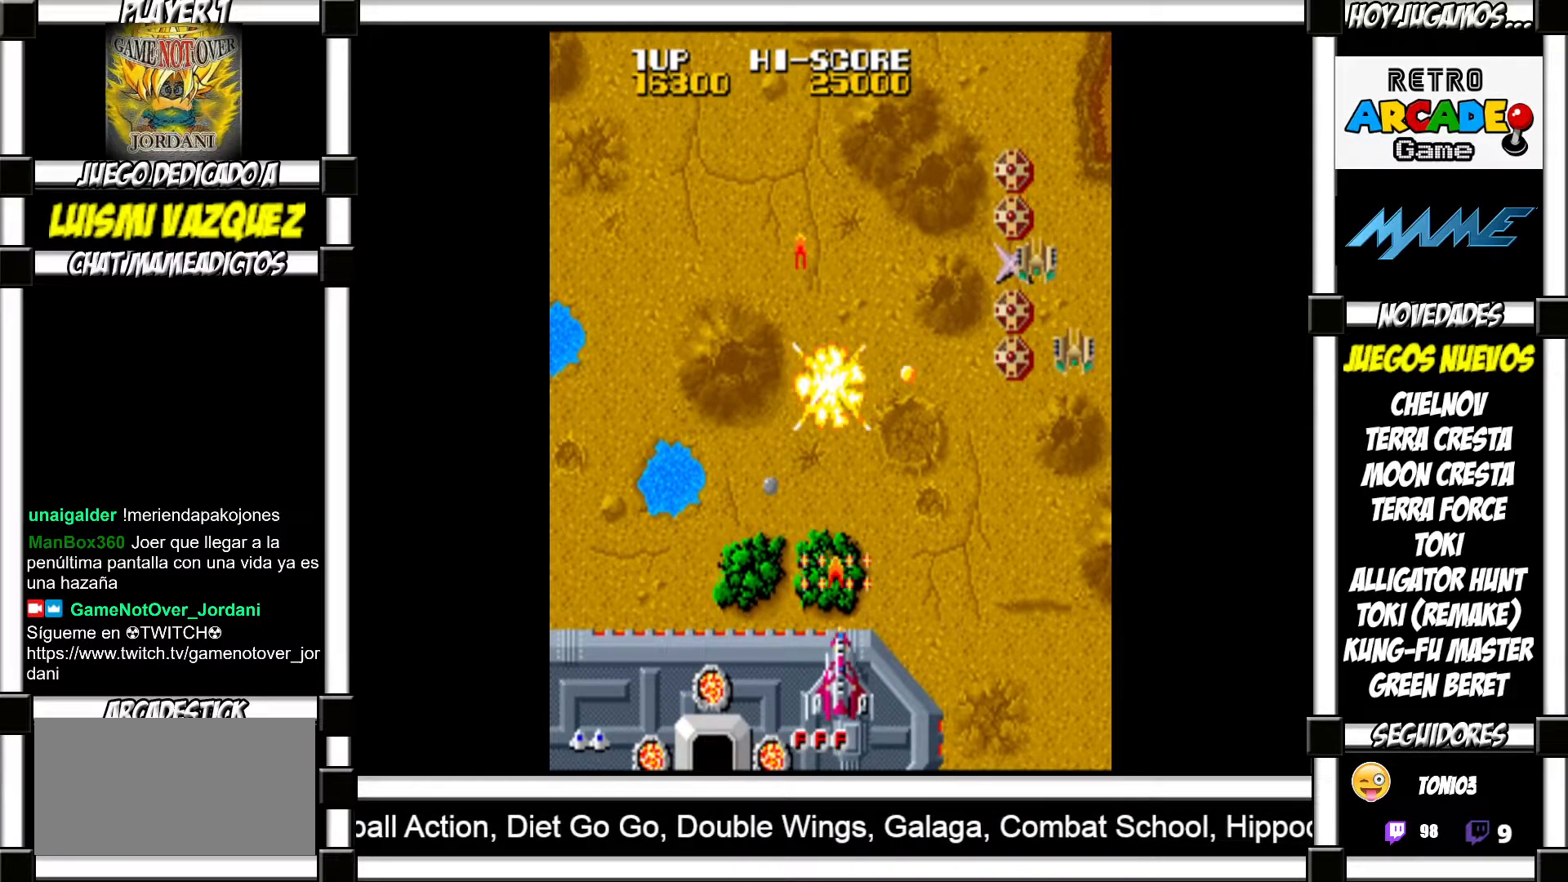
{"buttons": [], "events": []}
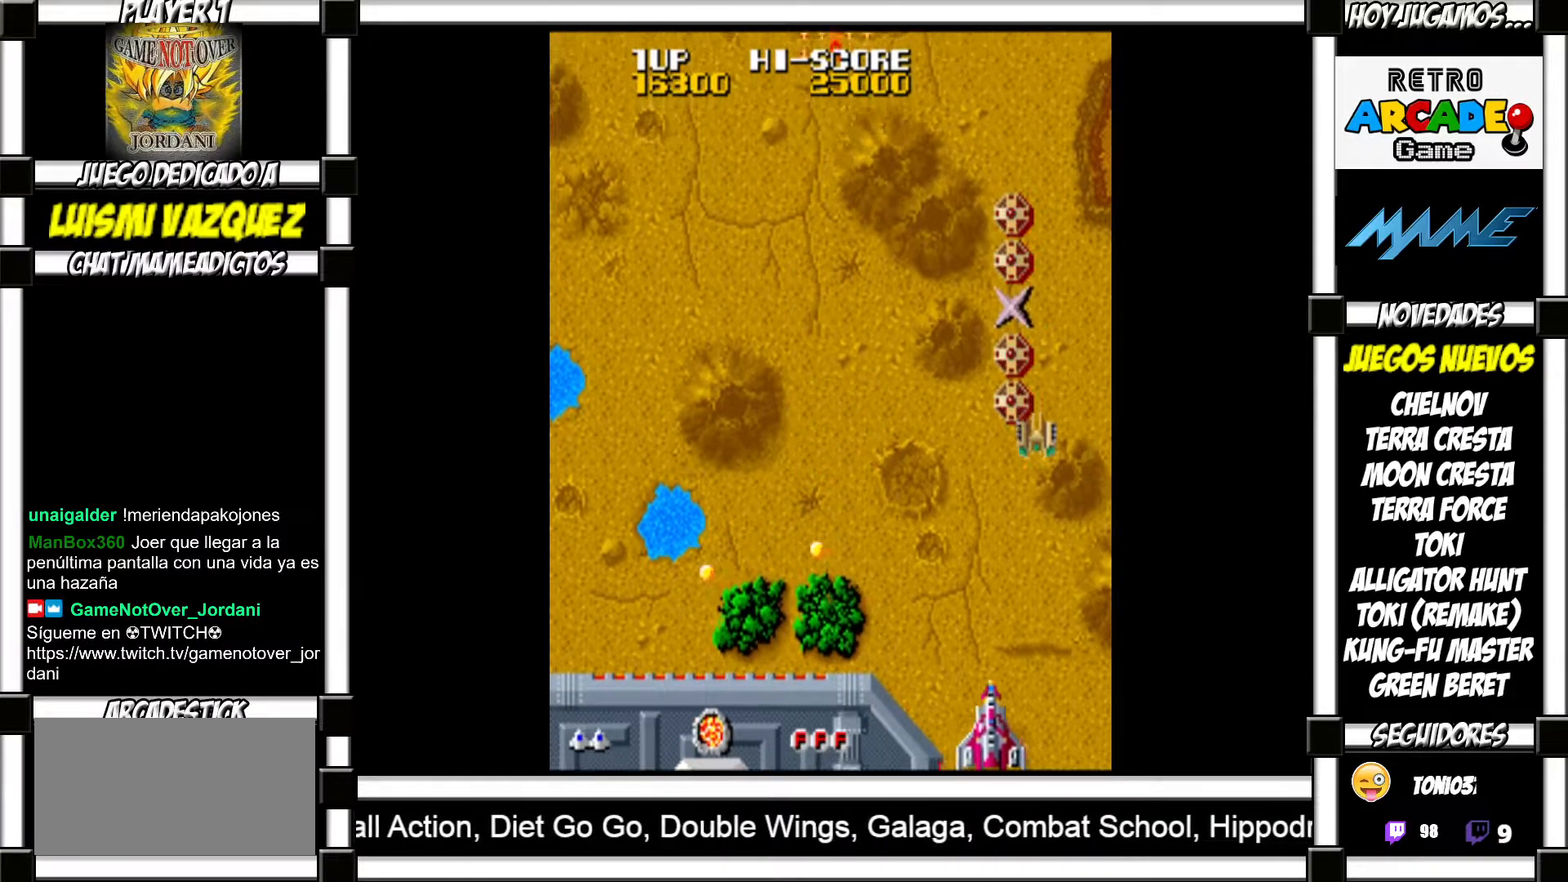
{"buttons": [], "events": []}
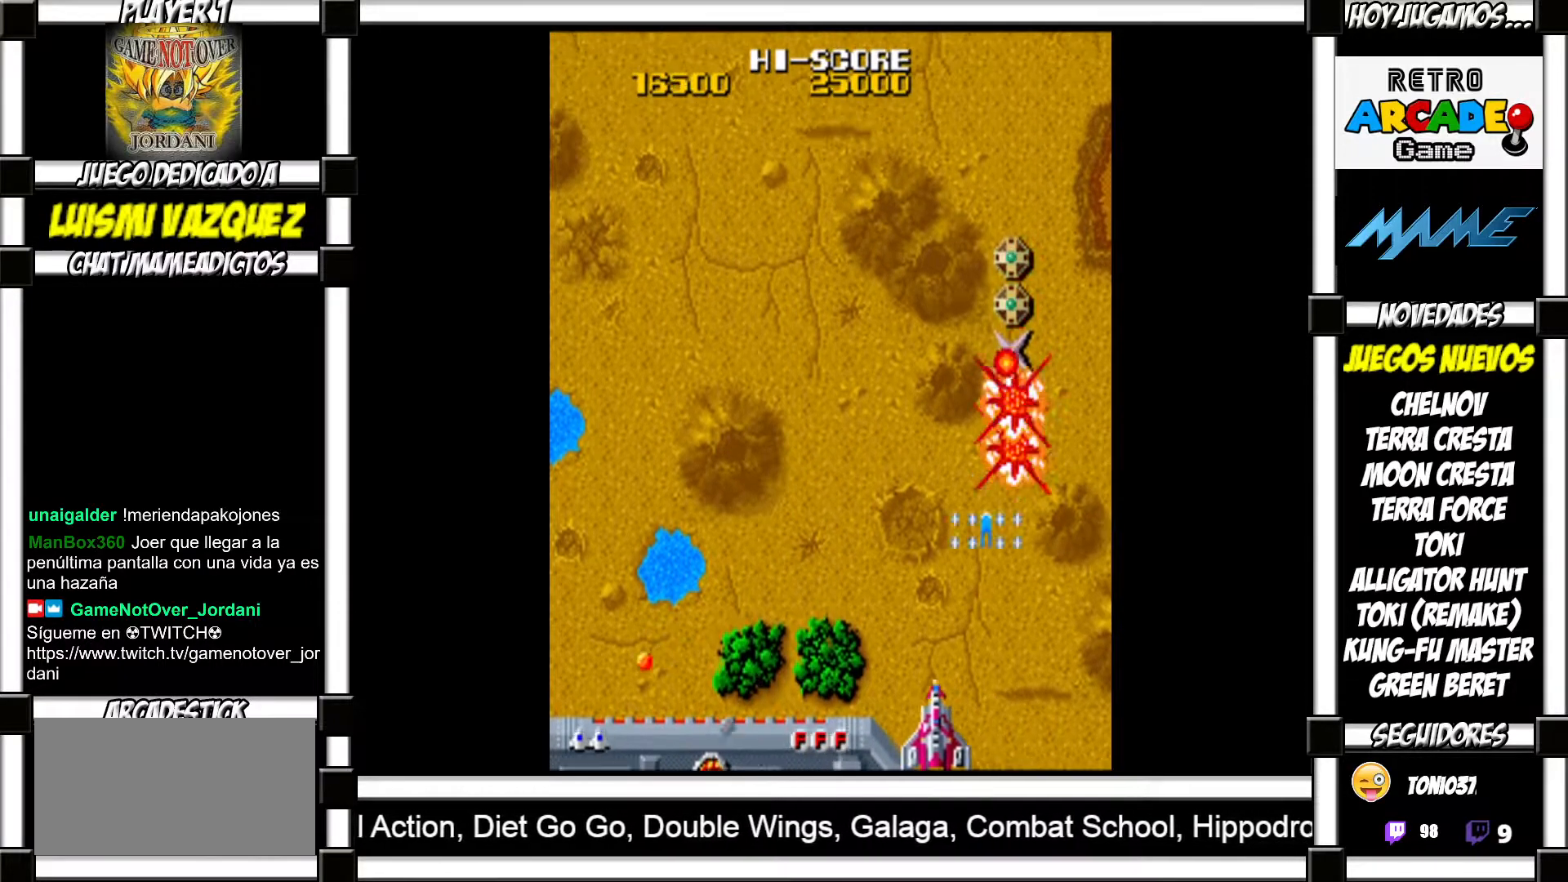
{"buttons": [], "events": []}
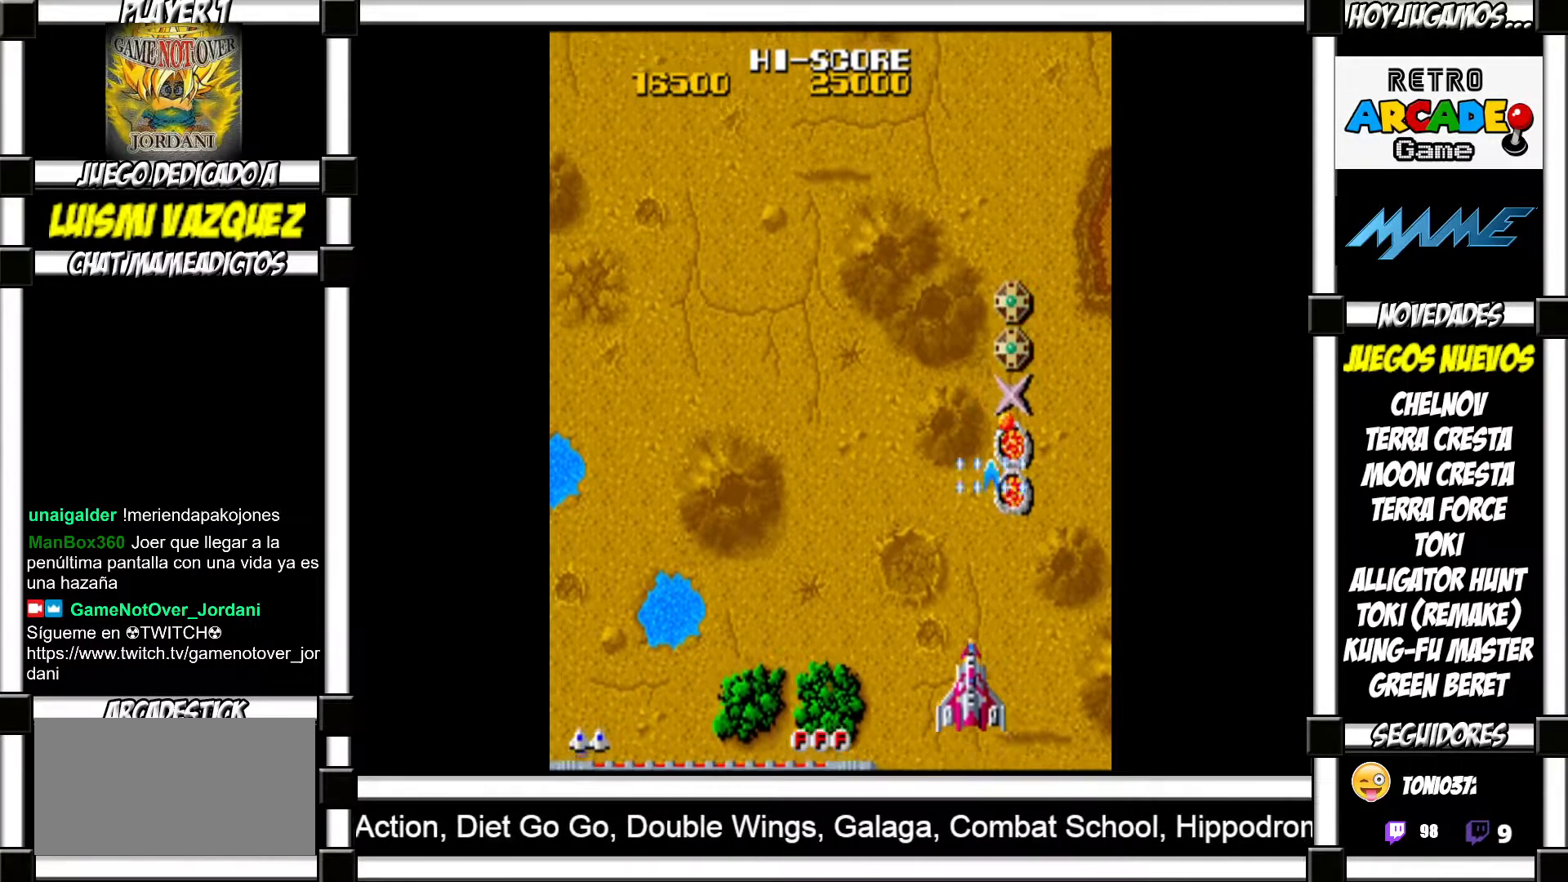
{"buttons": [], "events": []}
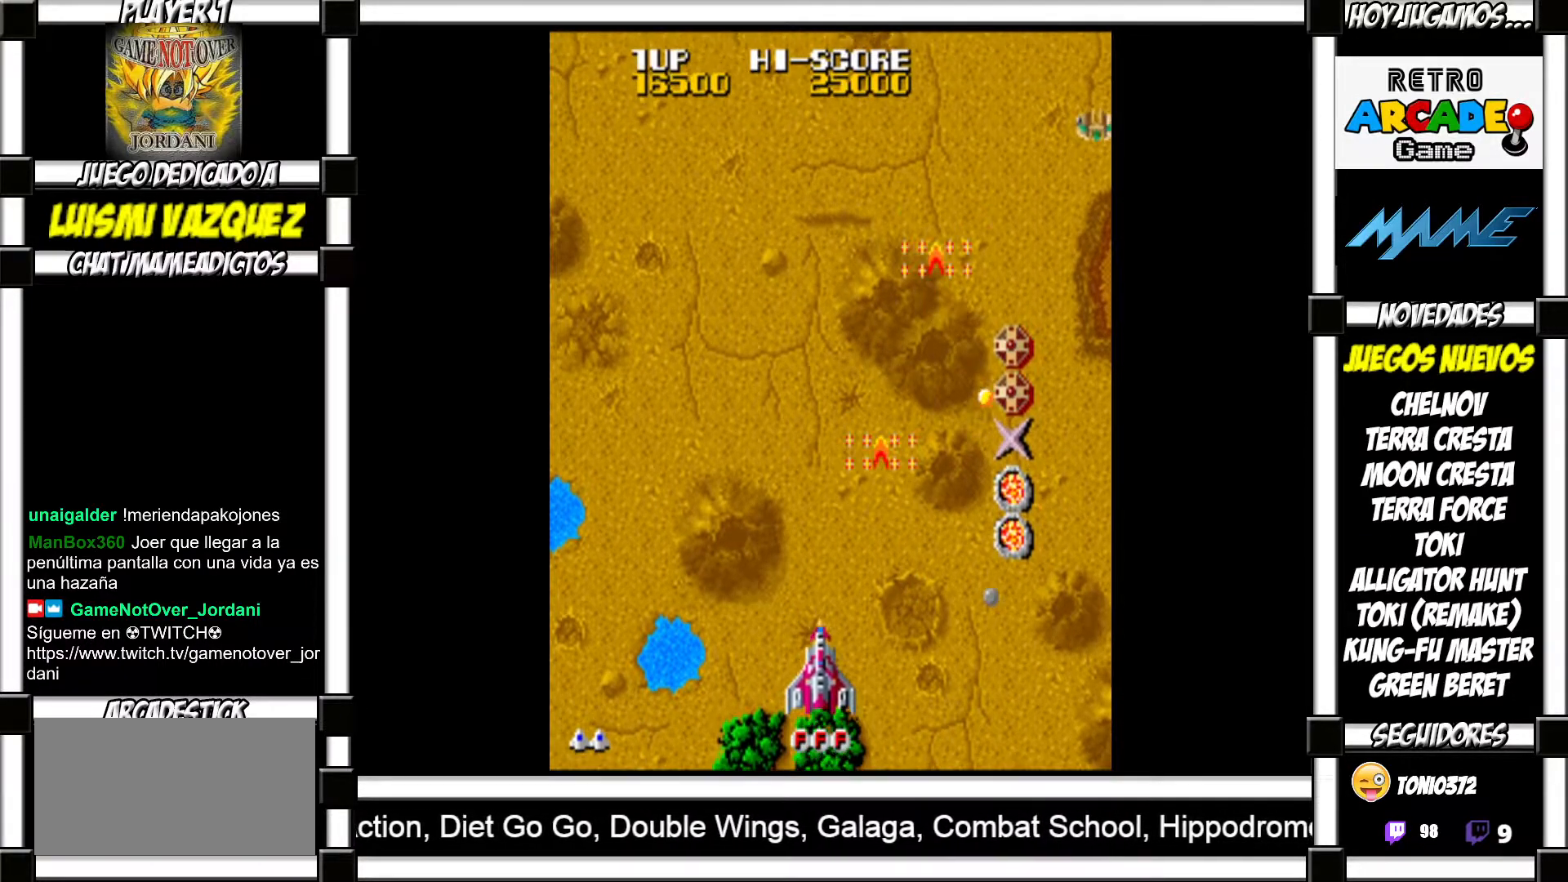
{"buttons": [], "events": []}
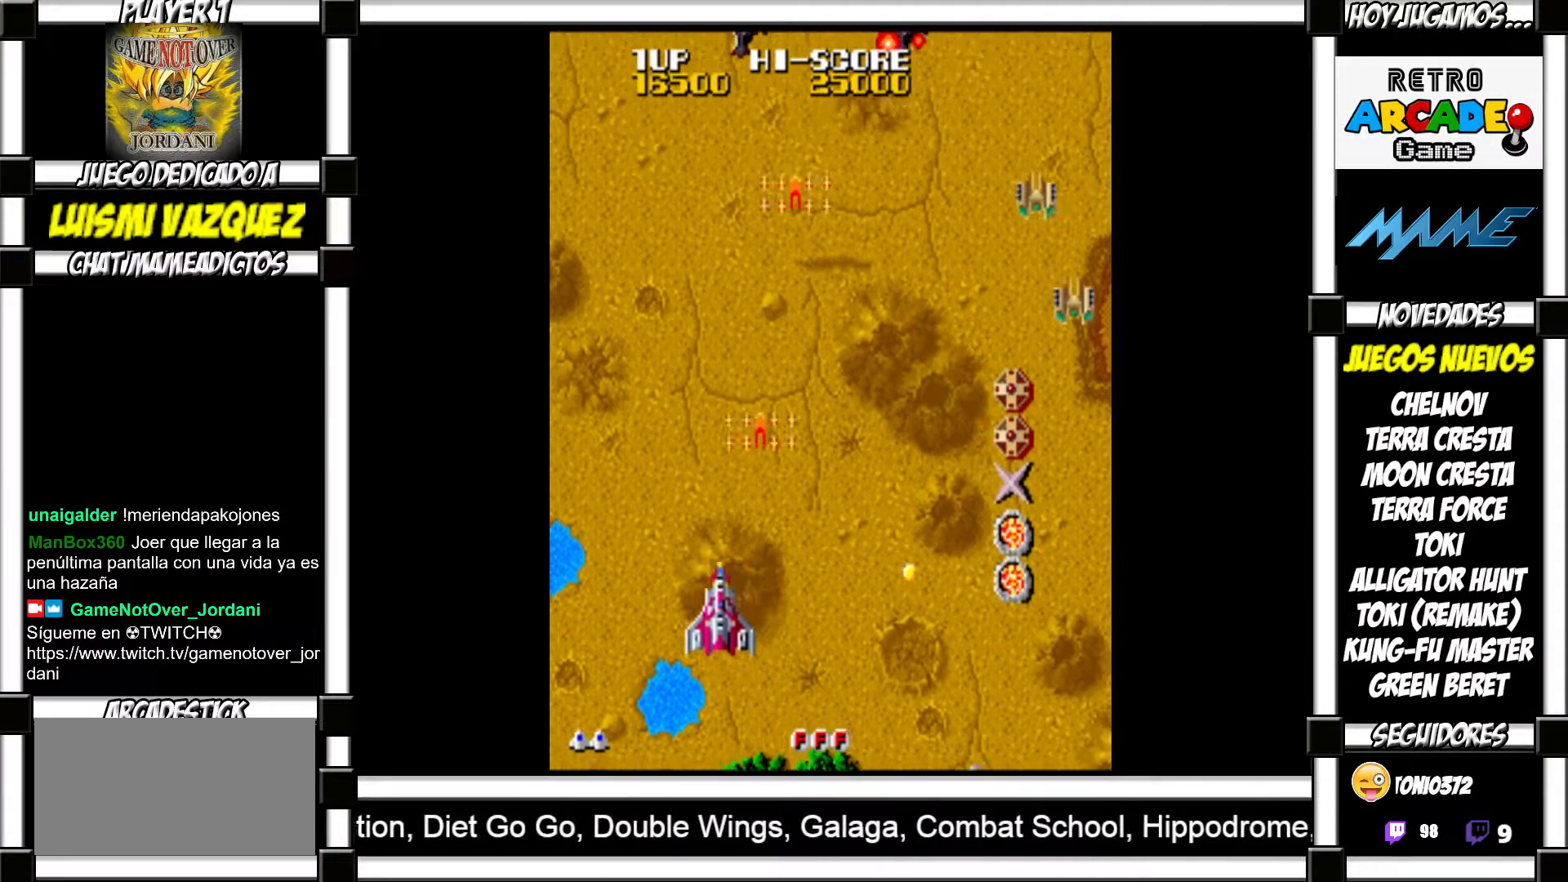
{"buttons": ["SQUARE"]}
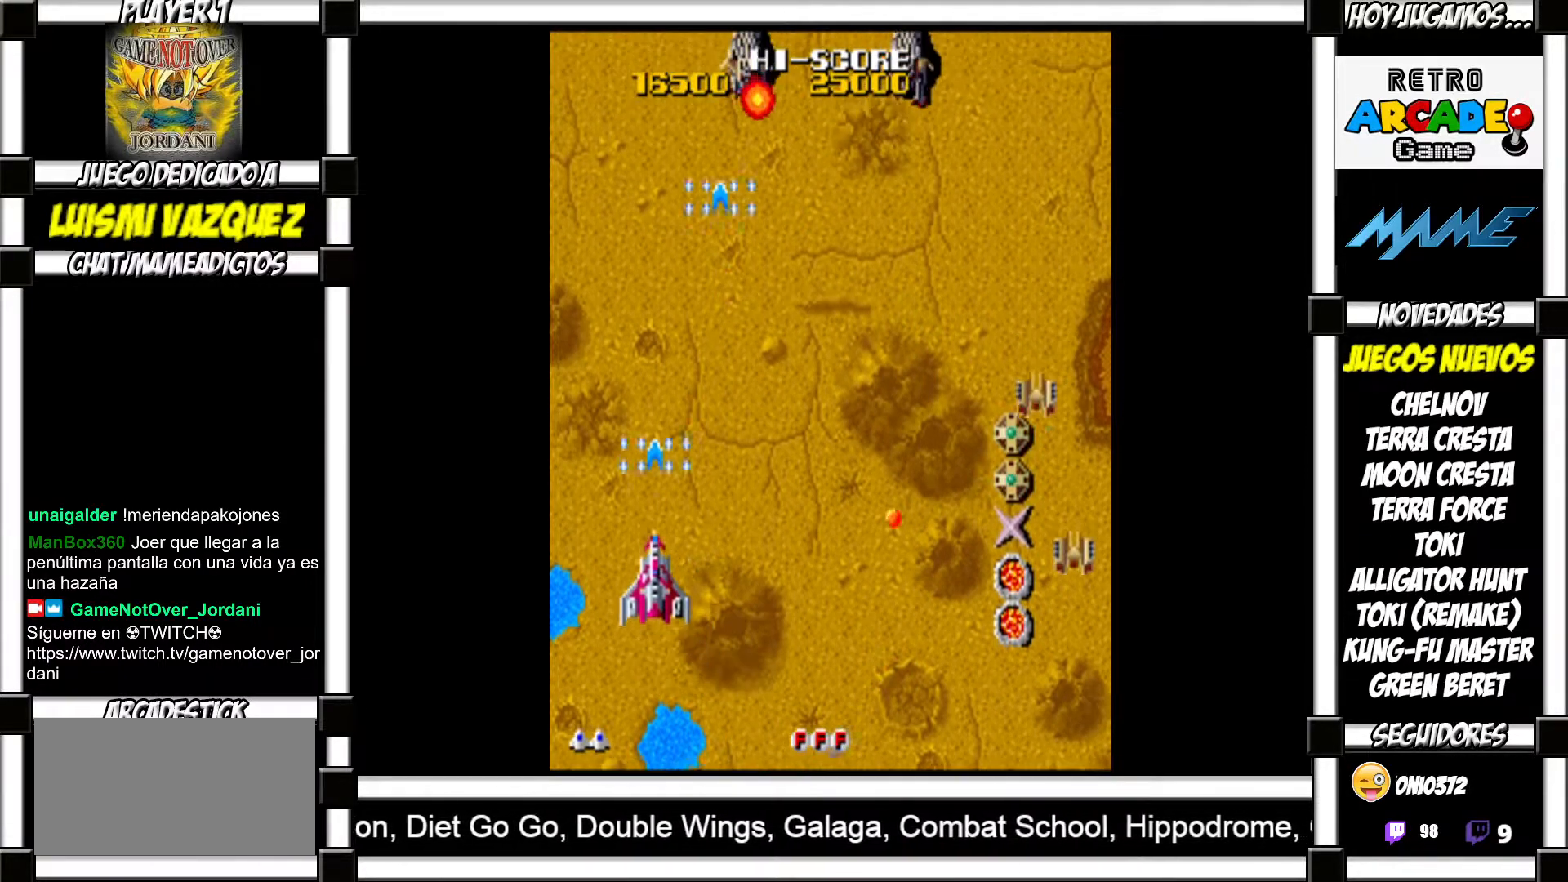
{"buttons": []}
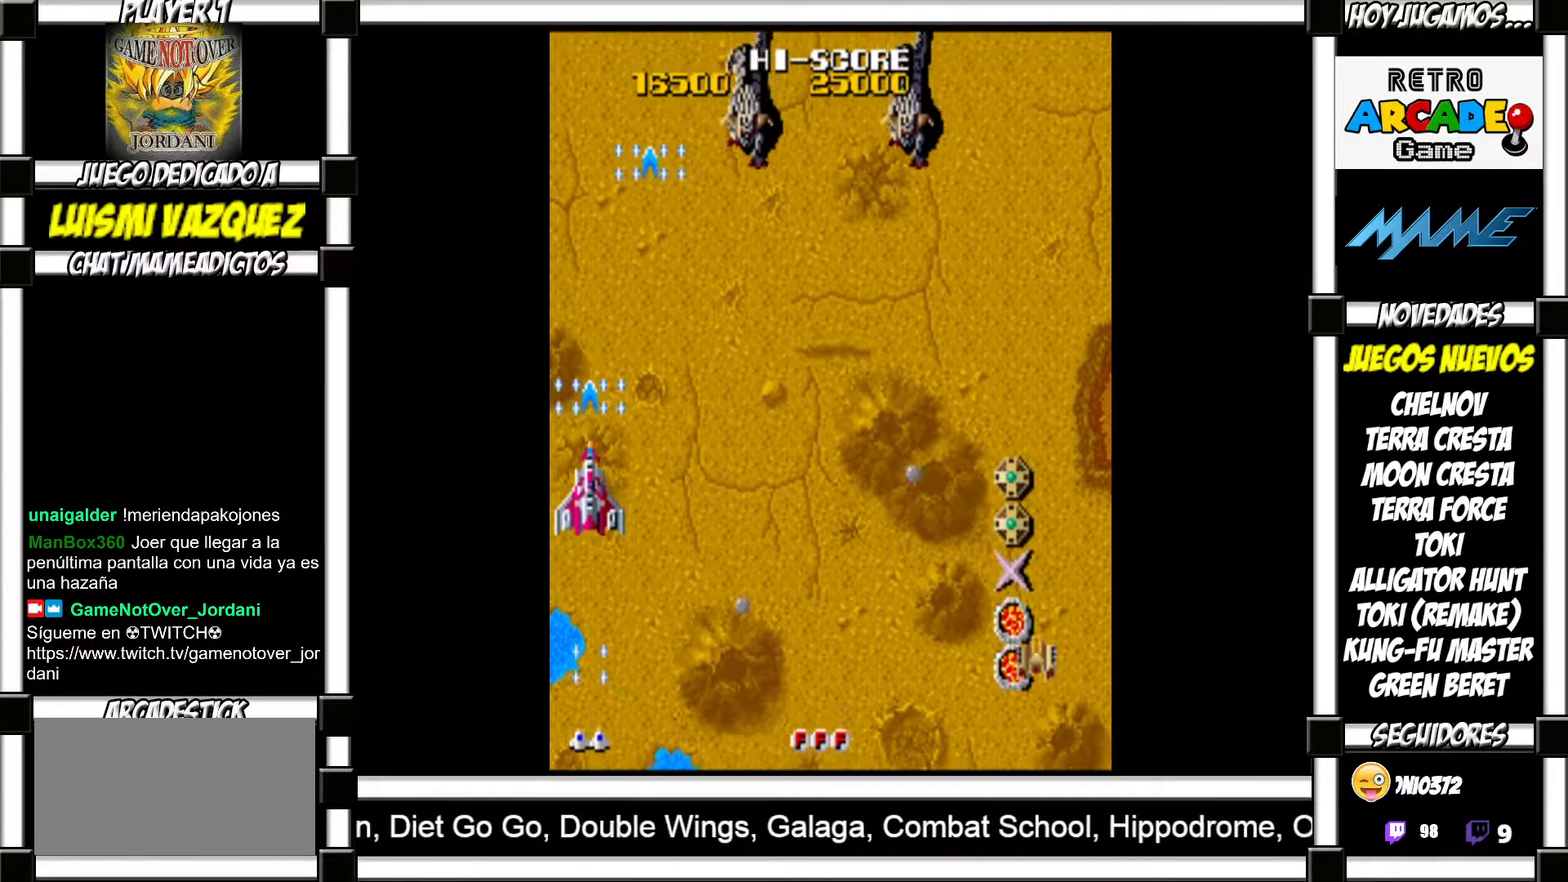
{"buttons": [], "events": []}
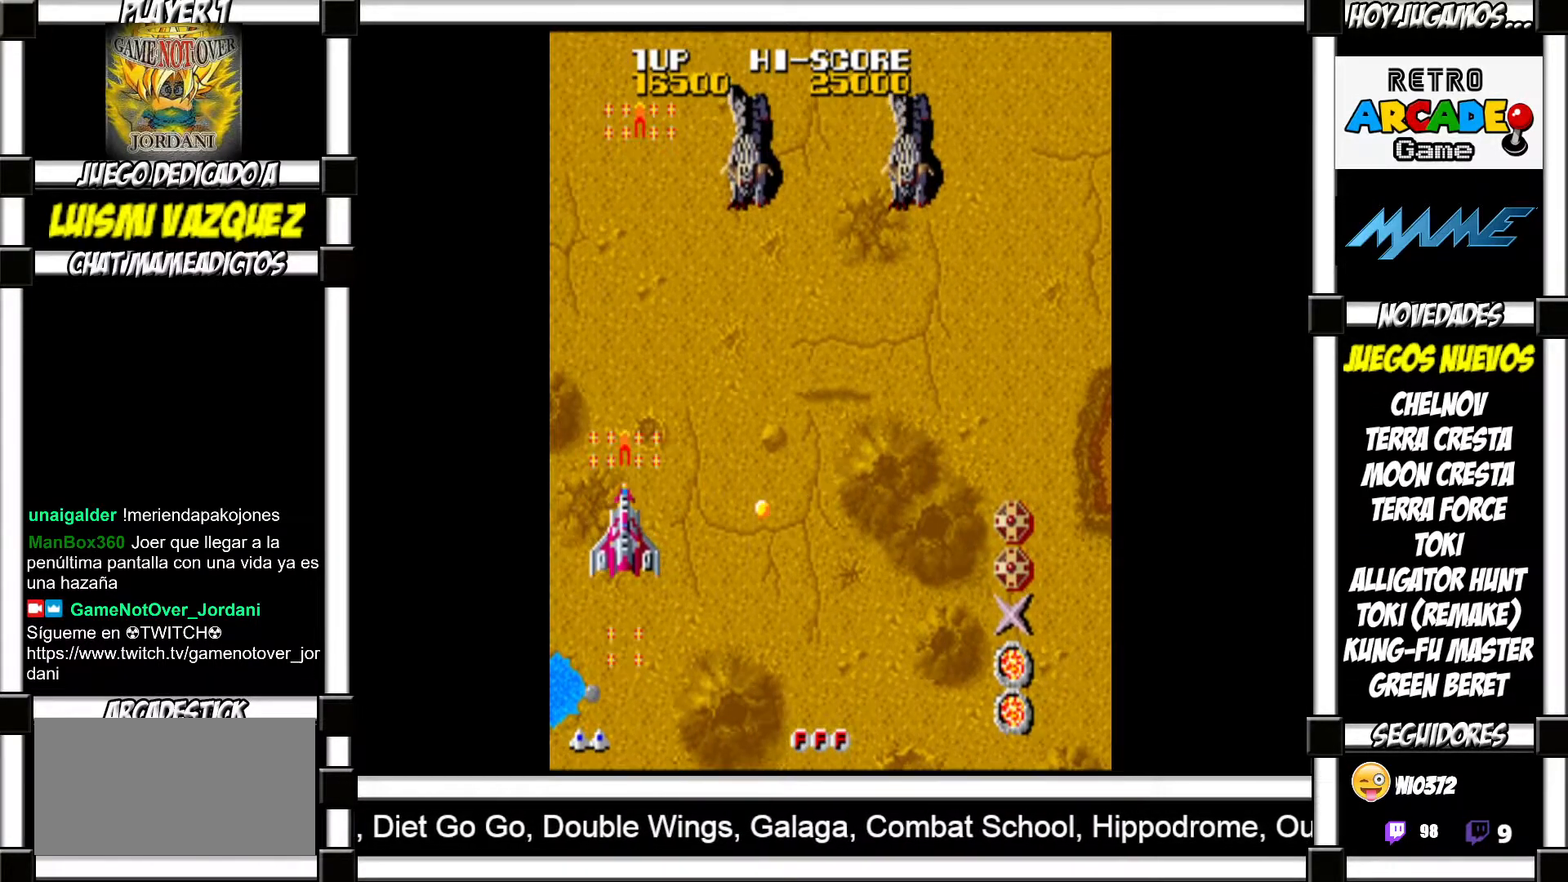
{"buttons": ["SQUARE"]}
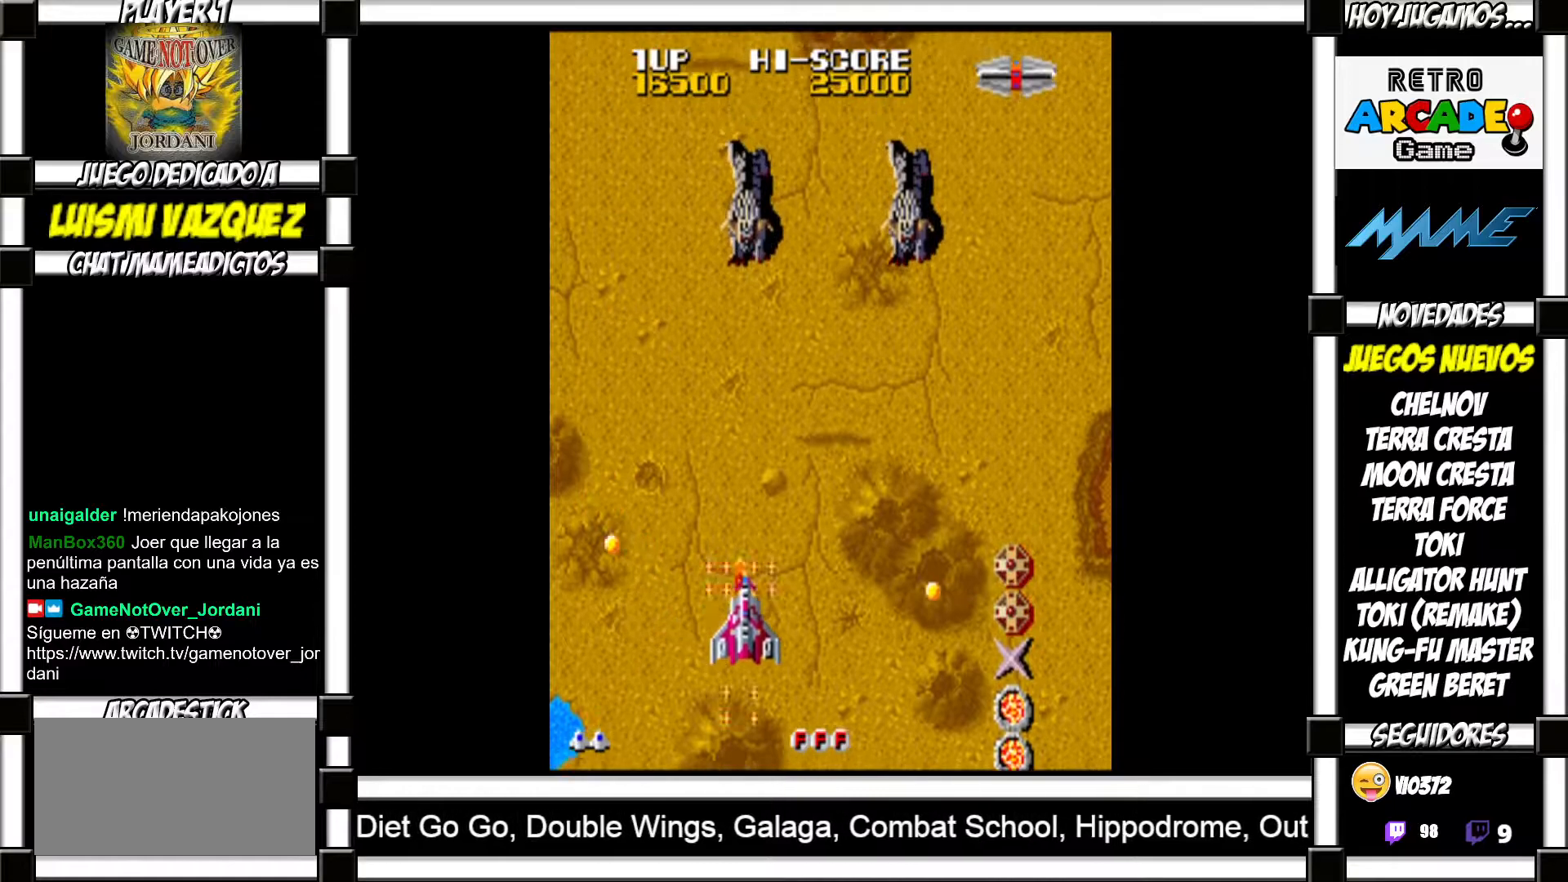
{"buttons": []}
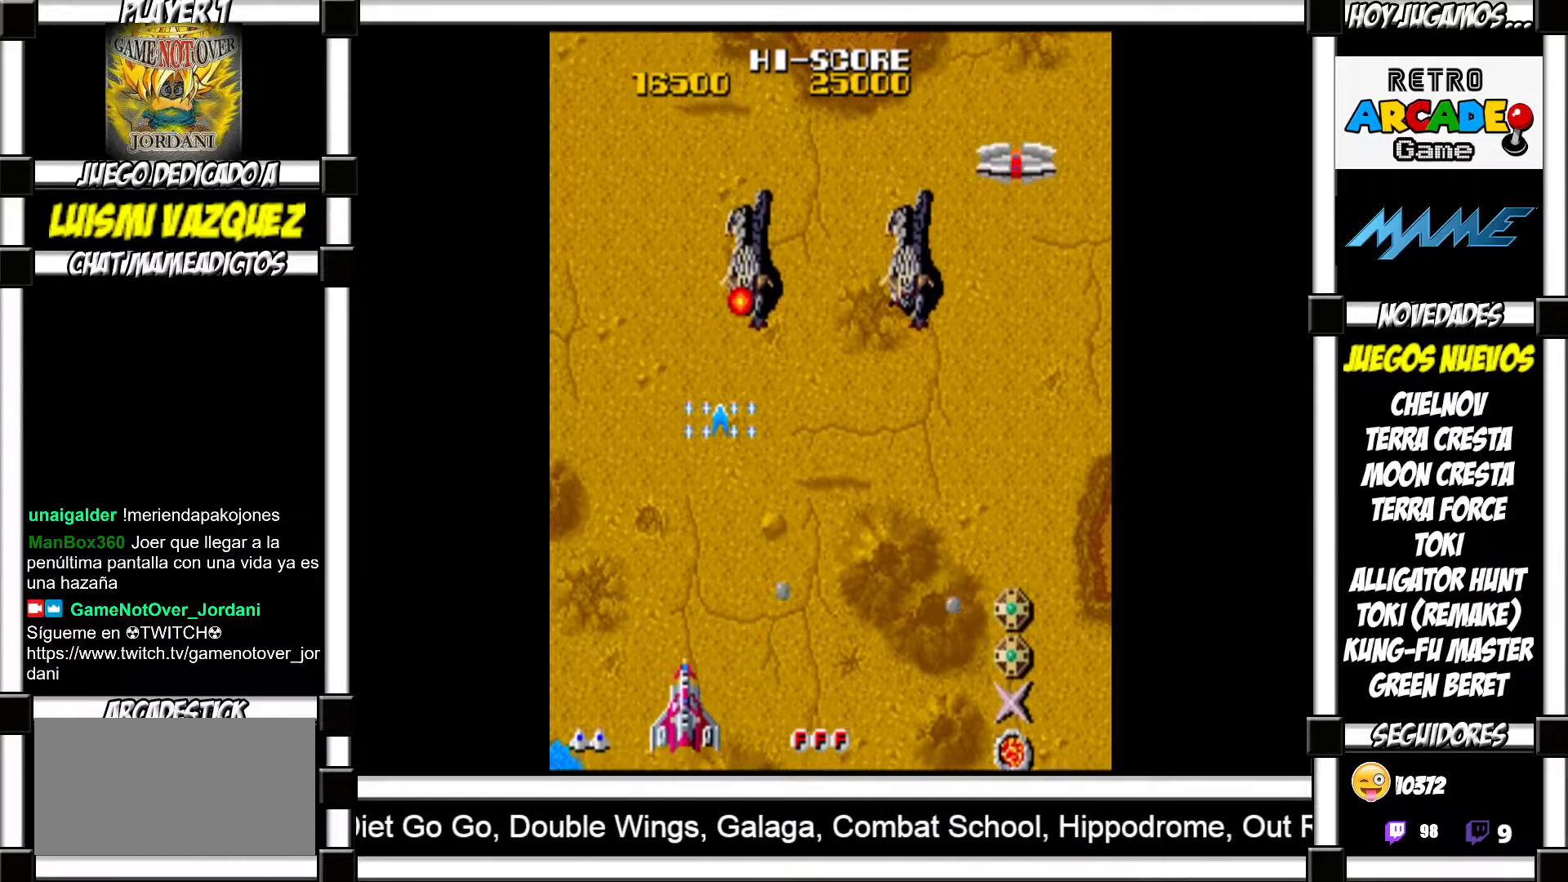
{"buttons": [], "events": []}
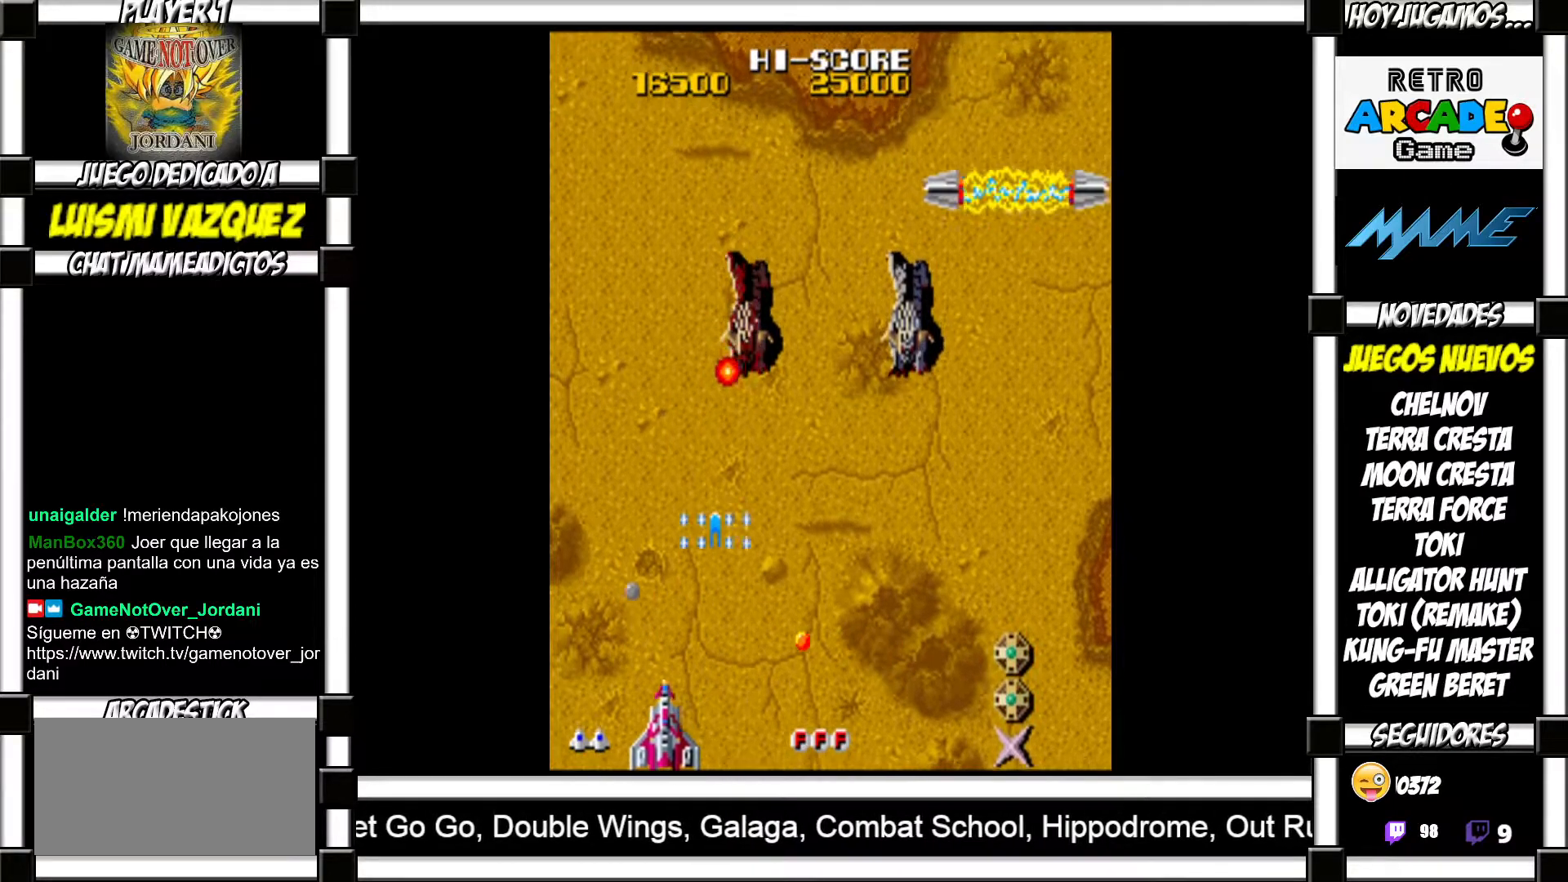
{"buttons": ["SQUARE"]}
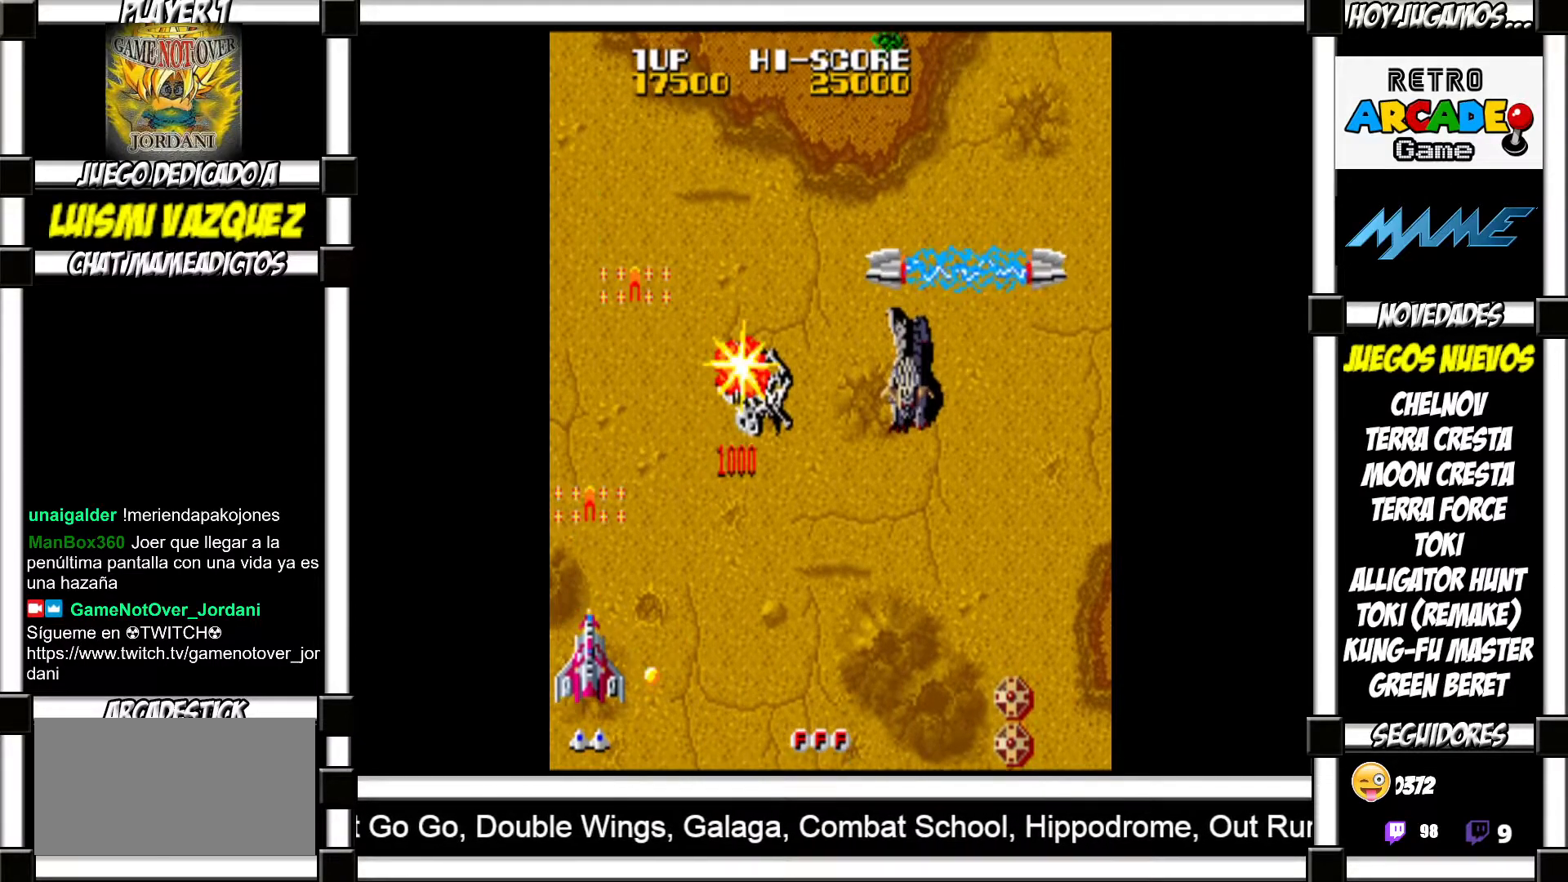
{"buttons": []}
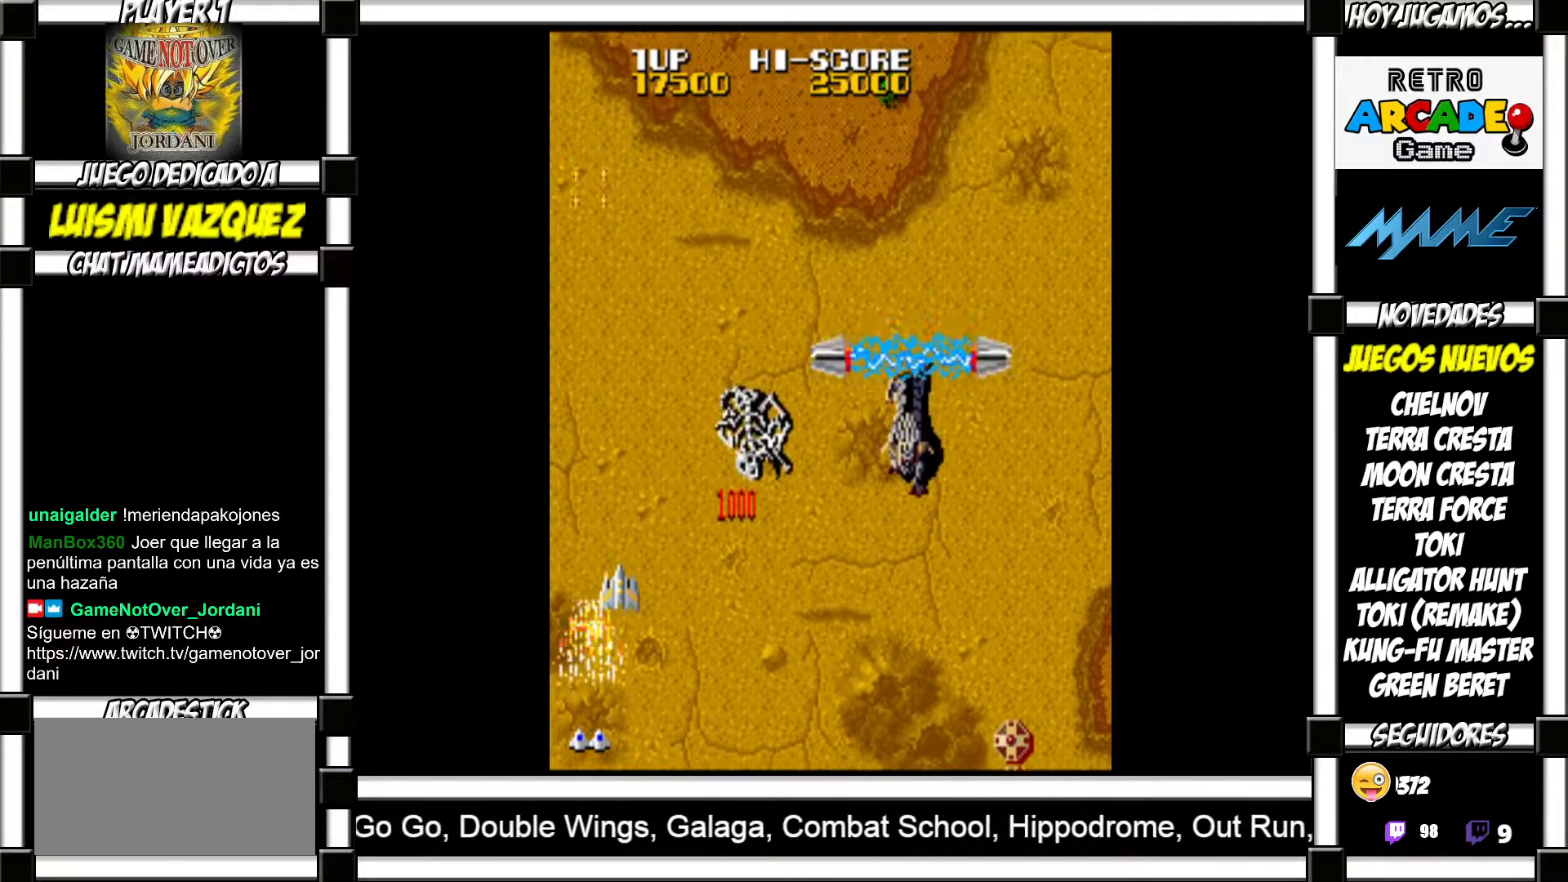
{"buttons": [], "events": []}